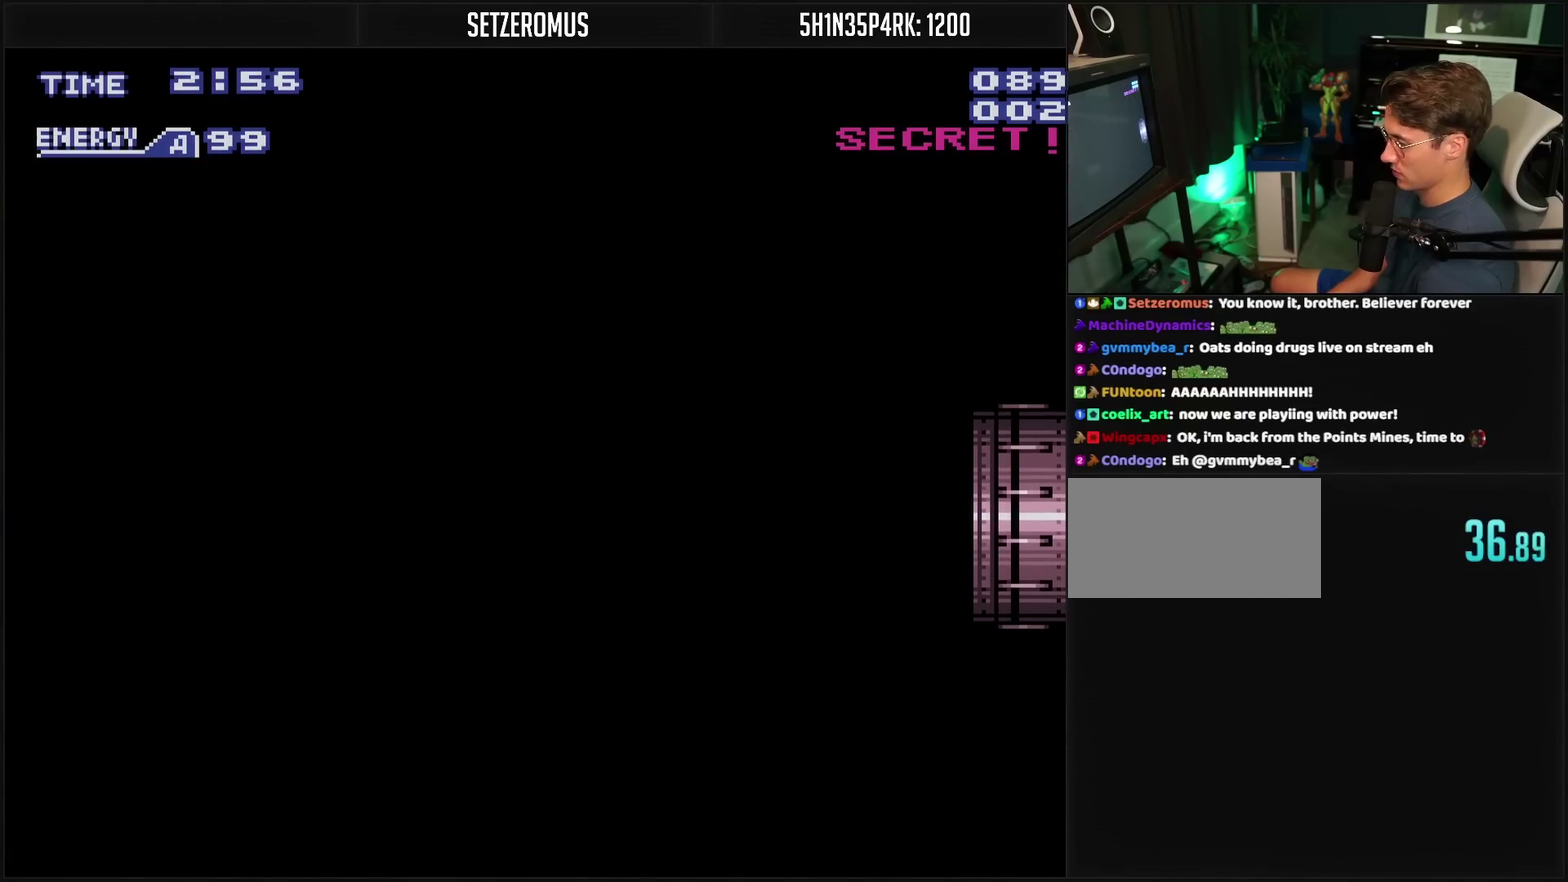
Gameplay with a controller (PlayStation layout); each line is a JSON object with the inputs held at the frame after it. "events" lists button and stick changes between this image and that frame as [ms after this image, input, new state], when the widget could be followed in between. Not read: L2 L3 R2 R3.
{"buttons": ["CROSS", "DPAD_RIGHT"], "events": [[67, "CROSS", "down"], [400, "DPAD_RIGHT", "down"]]}
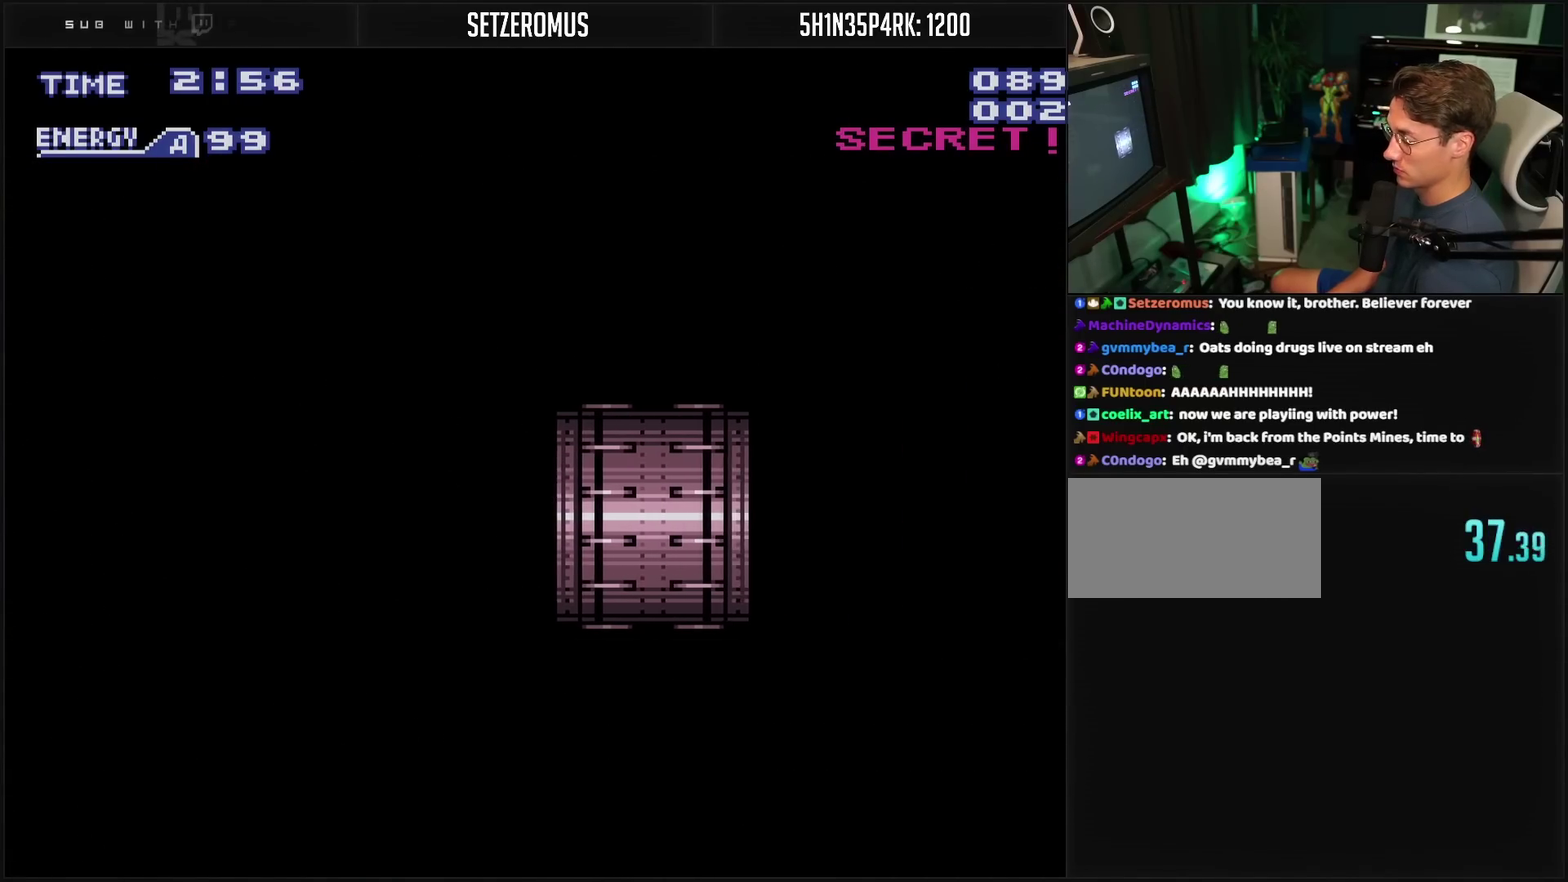
{"buttons": ["CROSS", "DPAD_RIGHT"], "events": [[17, "DPAD_RIGHT", "up"], [100, "DPAD_RIGHT", "down"], [167, "DPAD_RIGHT", "up"], [283, "DPAD_RIGHT", "down"], [350, "DPAD_RIGHT", "up"], [433, "DPAD_RIGHT", "down"]]}
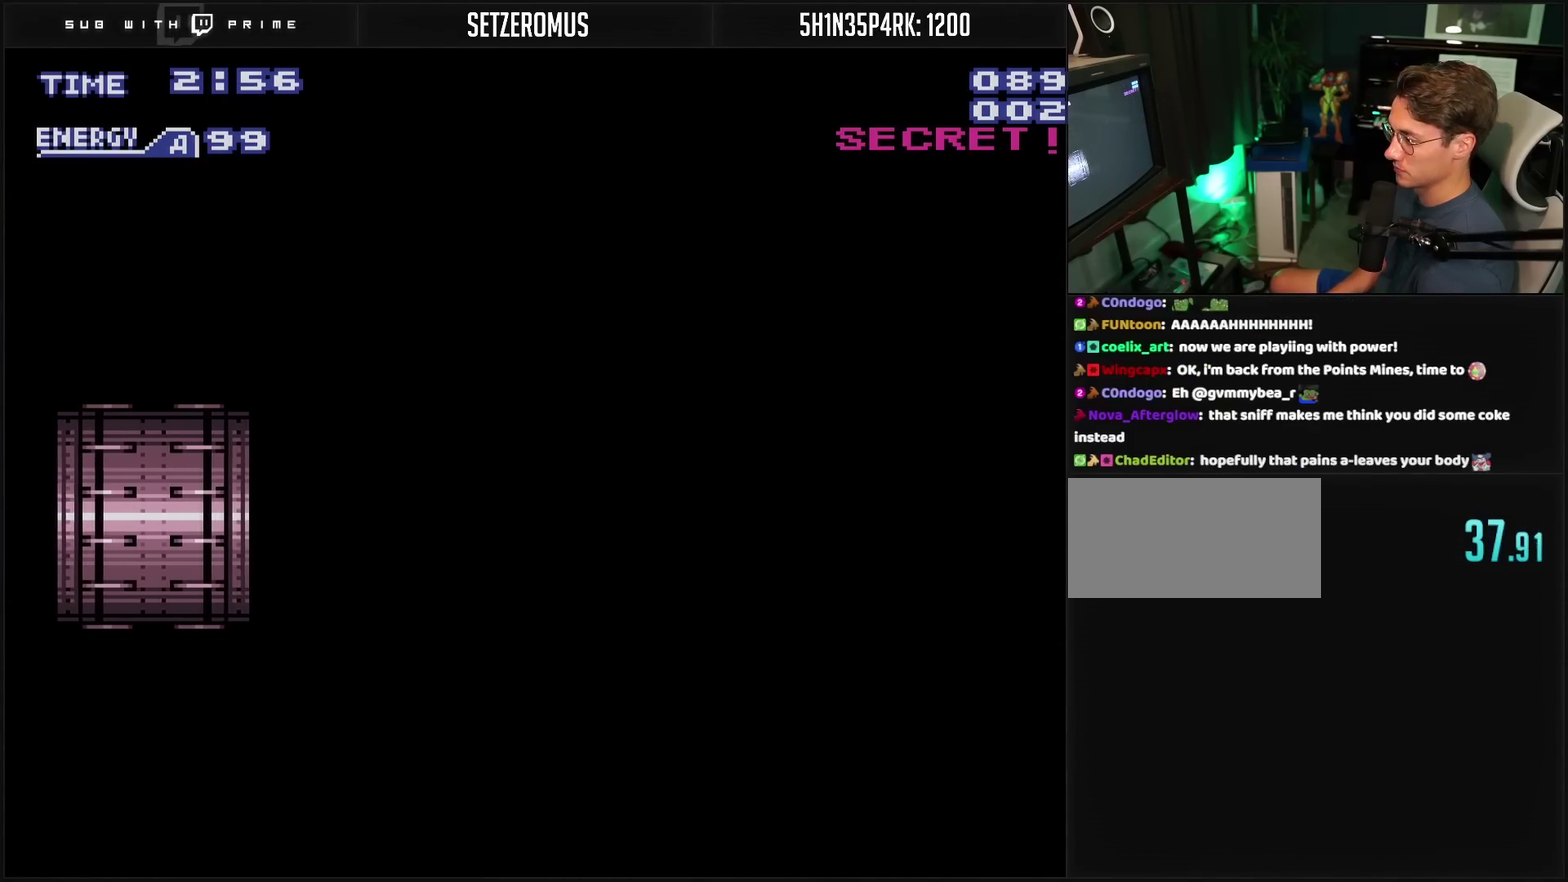
{"buttons": ["CROSS", "DPAD_RIGHT"], "events": [[50, "DPAD_RIGHT", "up"], [100, "DPAD_RIGHT", "down"], [200, "DPAD_RIGHT", "up"], [450, "DPAD_RIGHT", "down"]]}
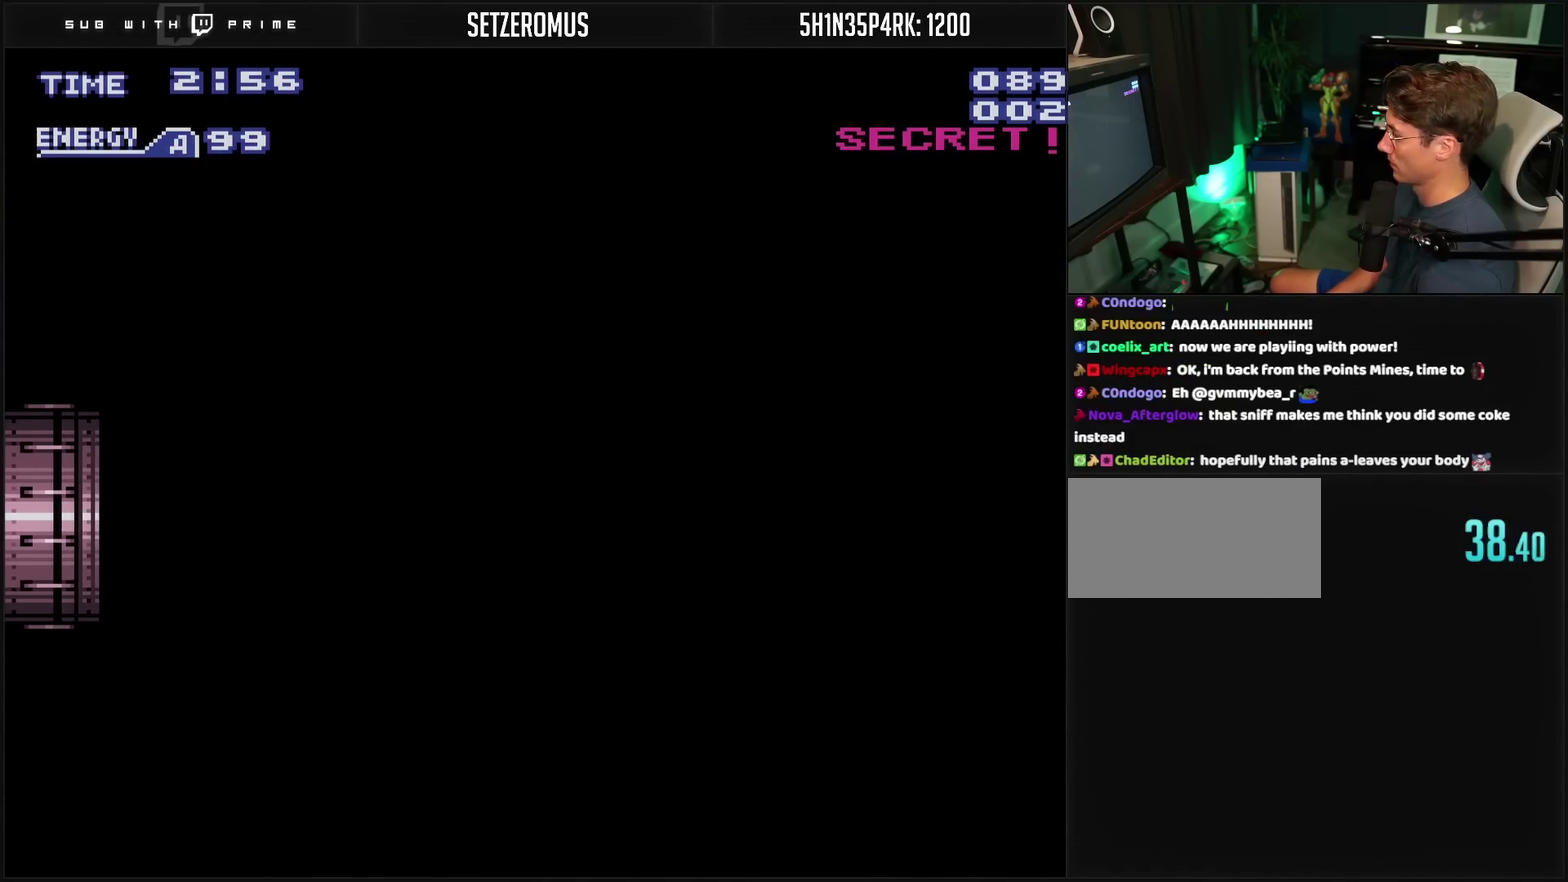
{"buttons": ["CROSS", "DPAD_RIGHT"], "events": []}
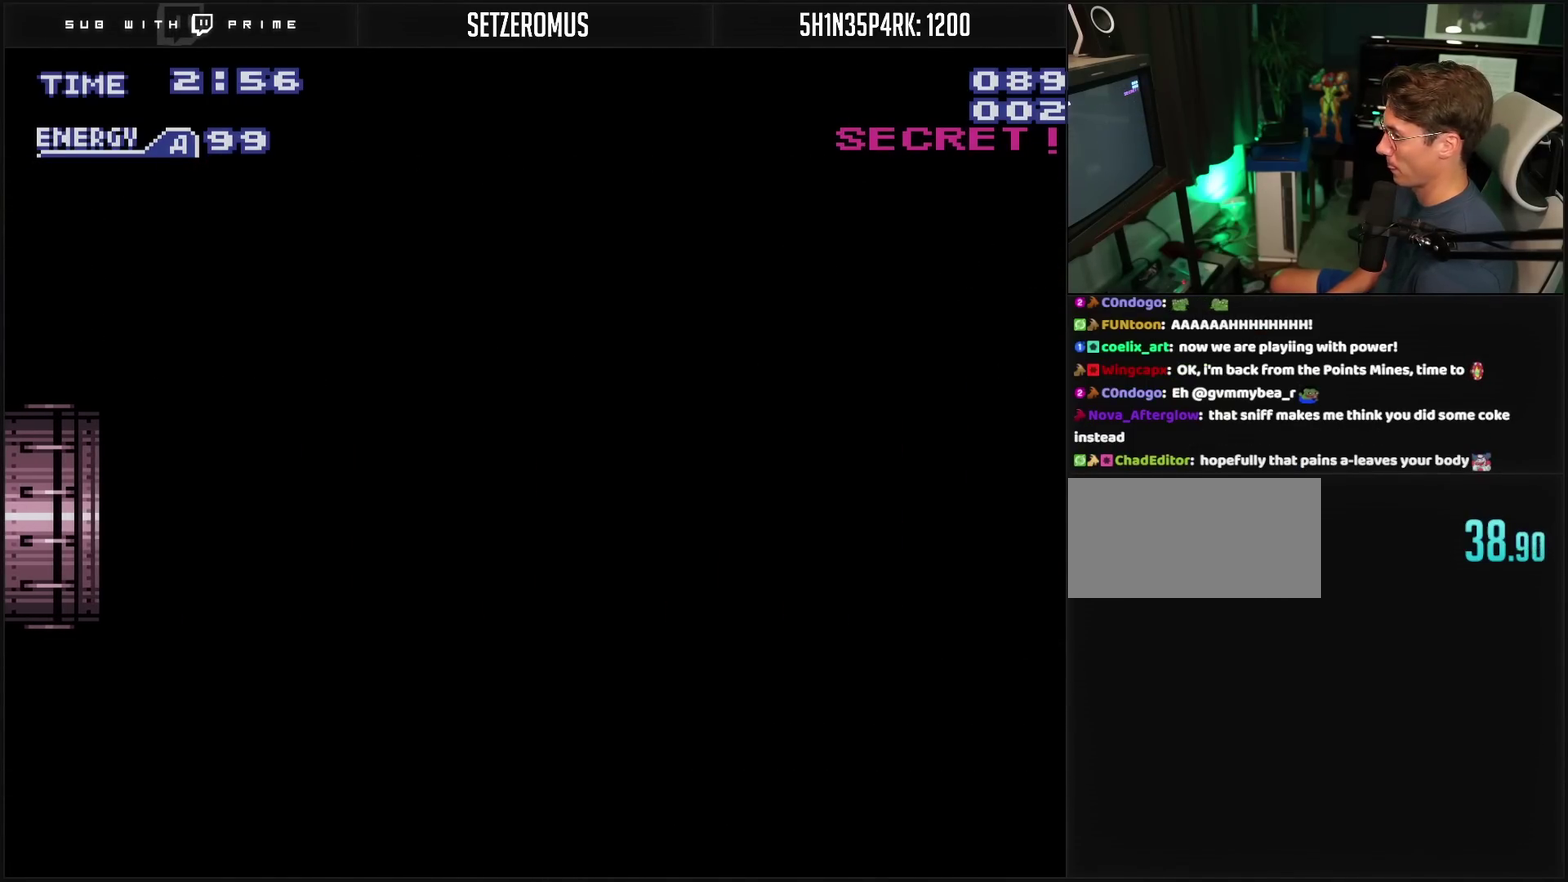
{"buttons": ["CROSS", "DPAD_RIGHT"], "events": []}
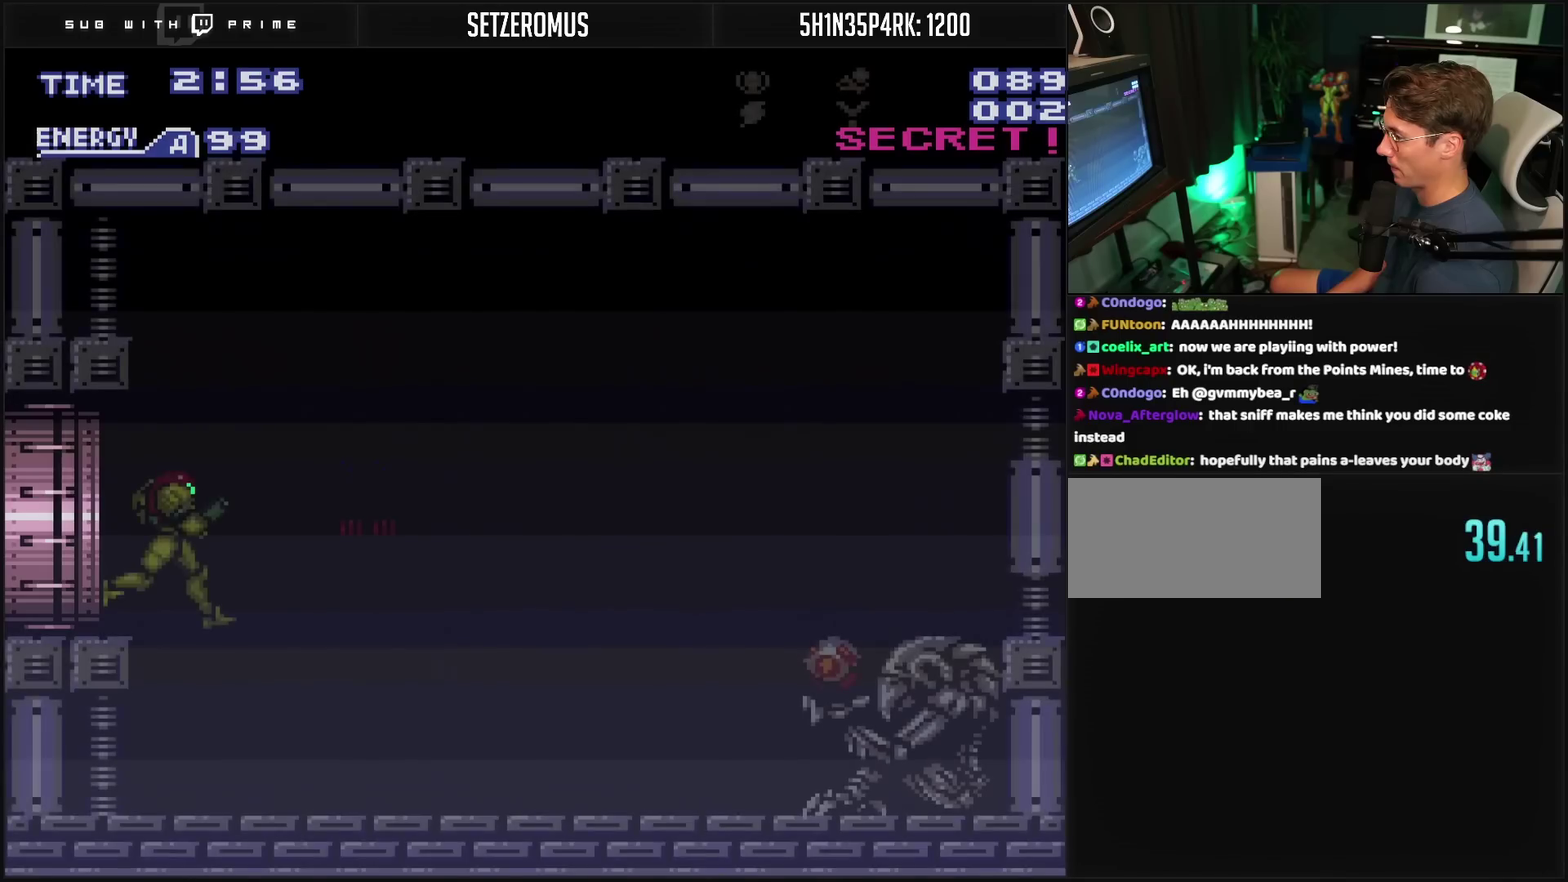
{"buttons": ["CROSS", "DPAD_RIGHT"], "events": []}
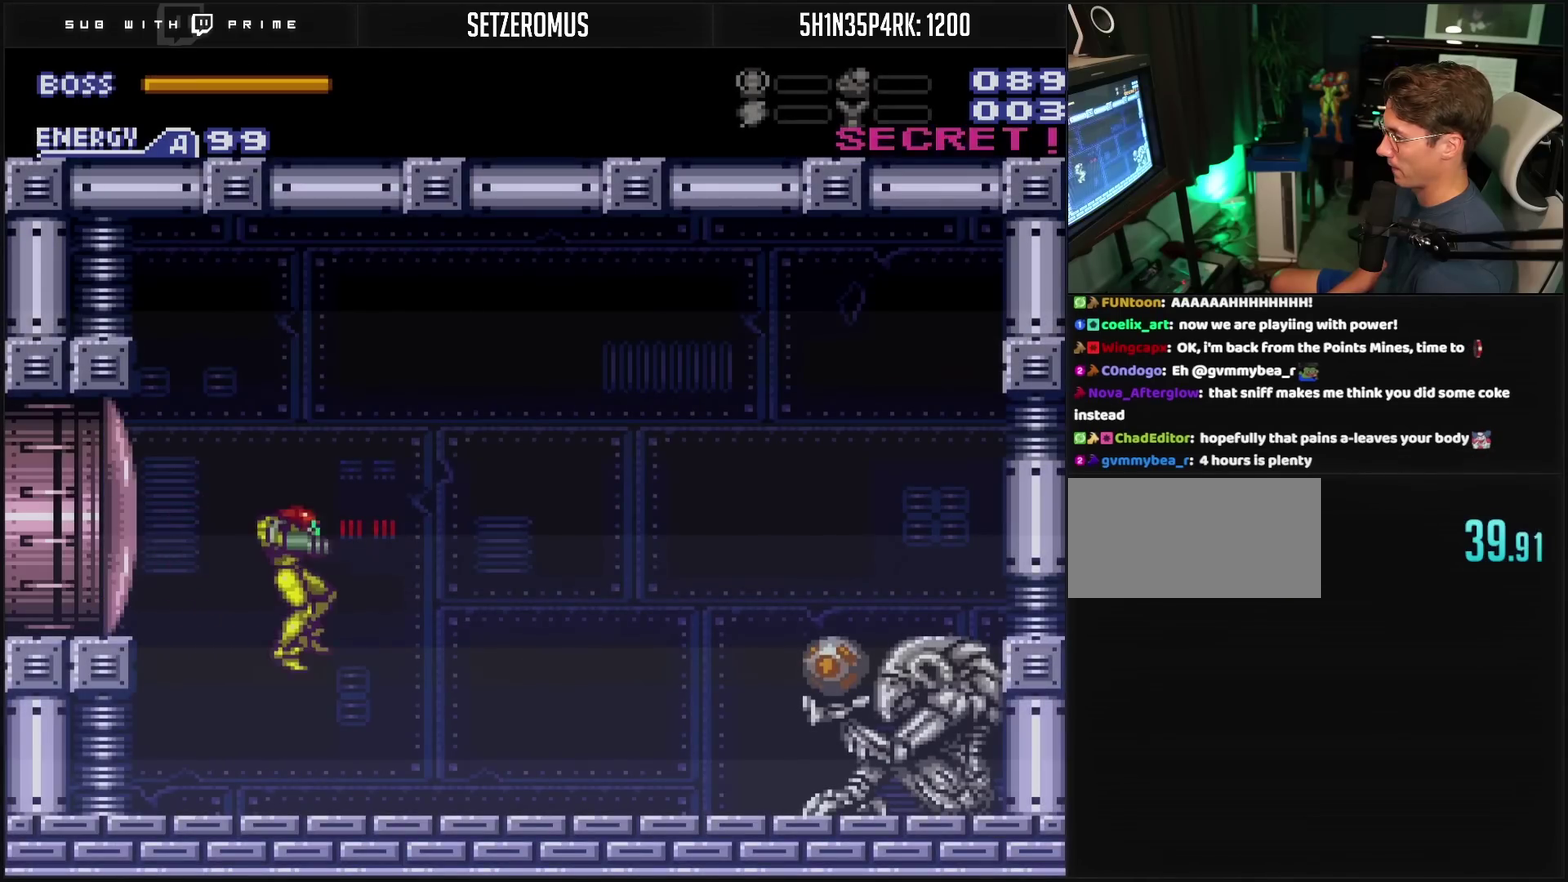
{"buttons": ["CROSS", "DPAD_RIGHT"], "events": [[317, "TRIANGLE", "down"], [367, "TRIANGLE", "up"]]}
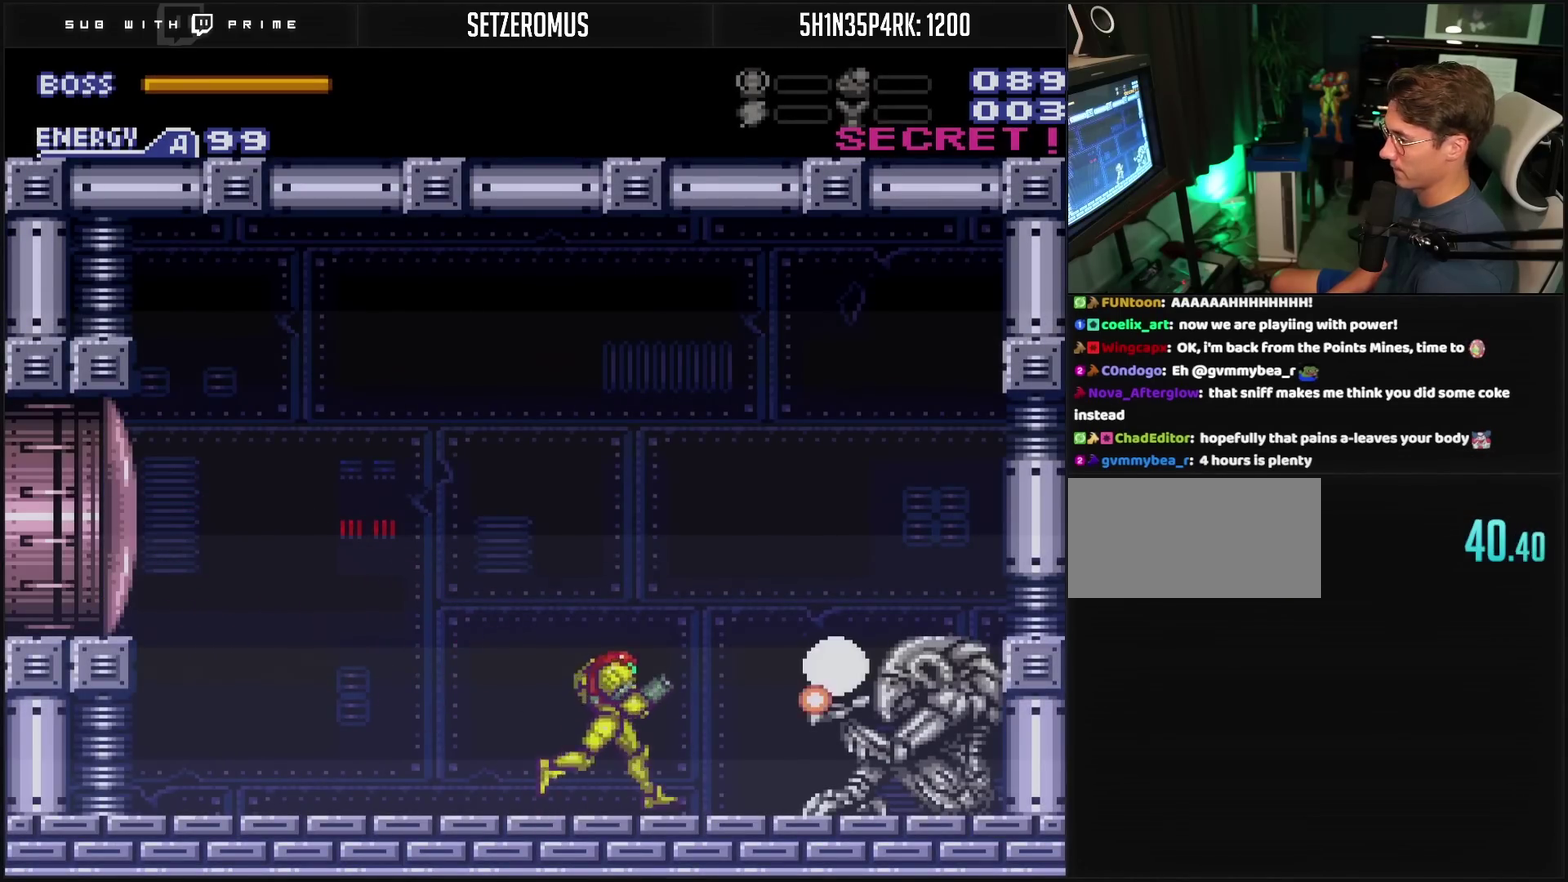
{"buttons": ["CROSS", "DPAD_RIGHT"], "events": []}
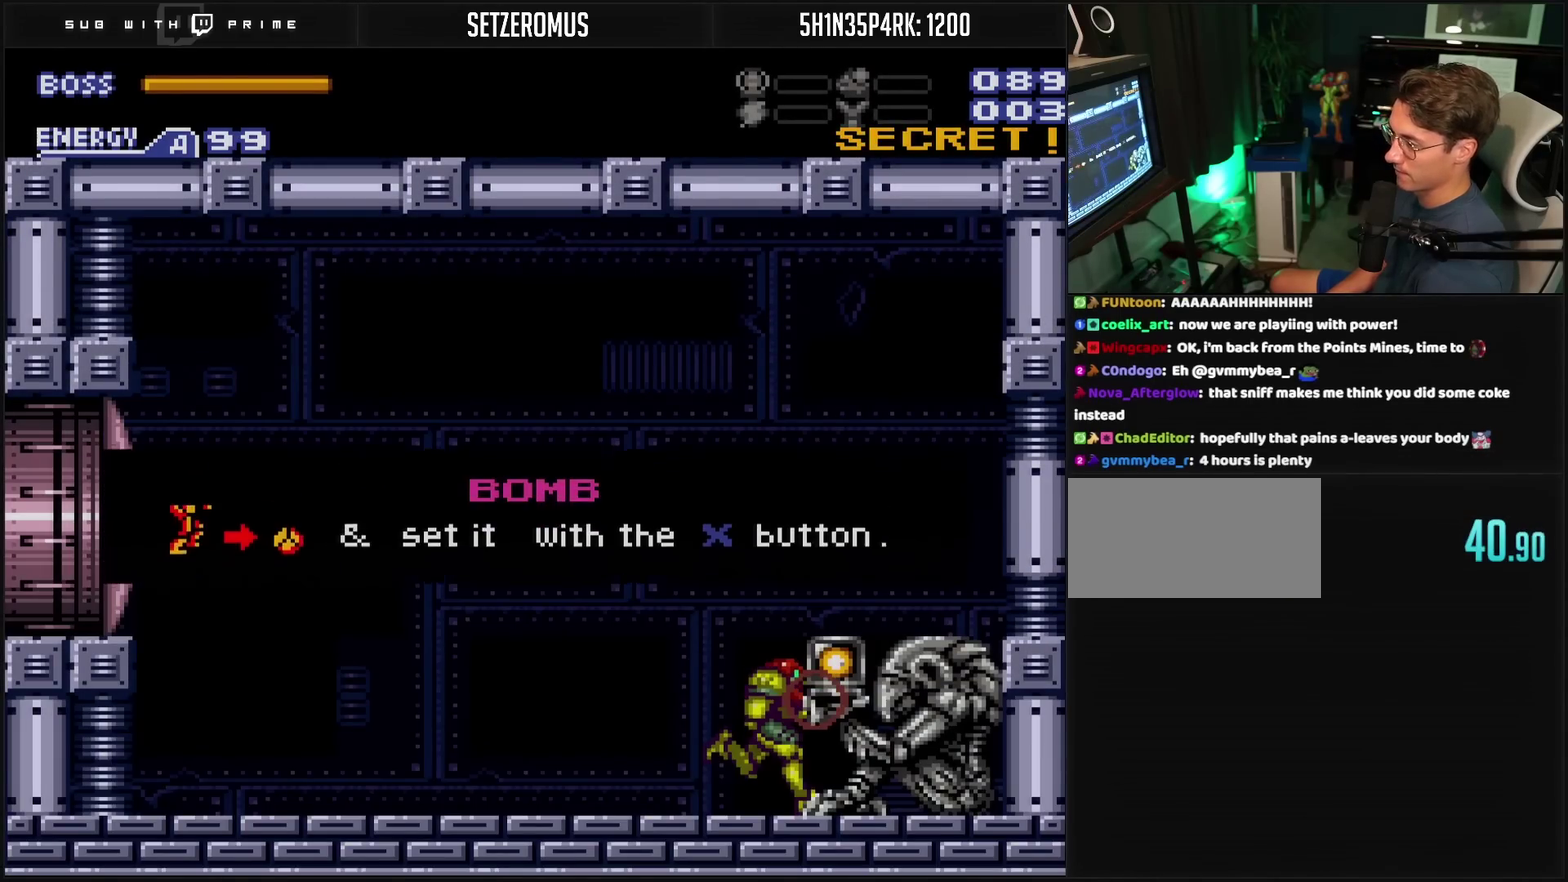
{"buttons": ["CROSS", "DPAD_RIGHT"], "events": []}
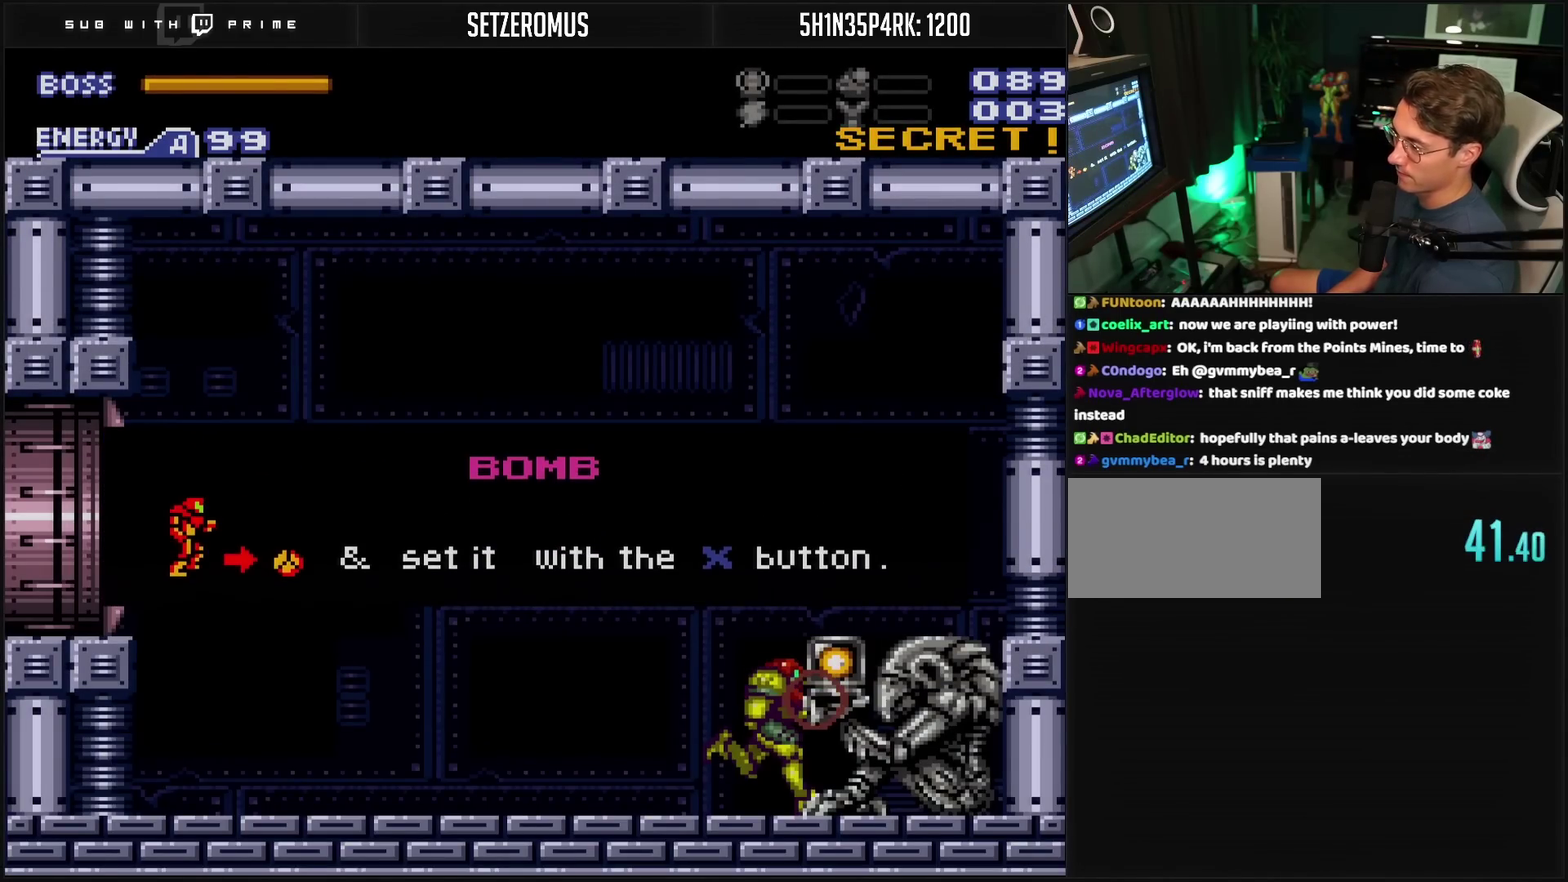
{"buttons": ["CROSS", "DPAD_RIGHT"], "events": []}
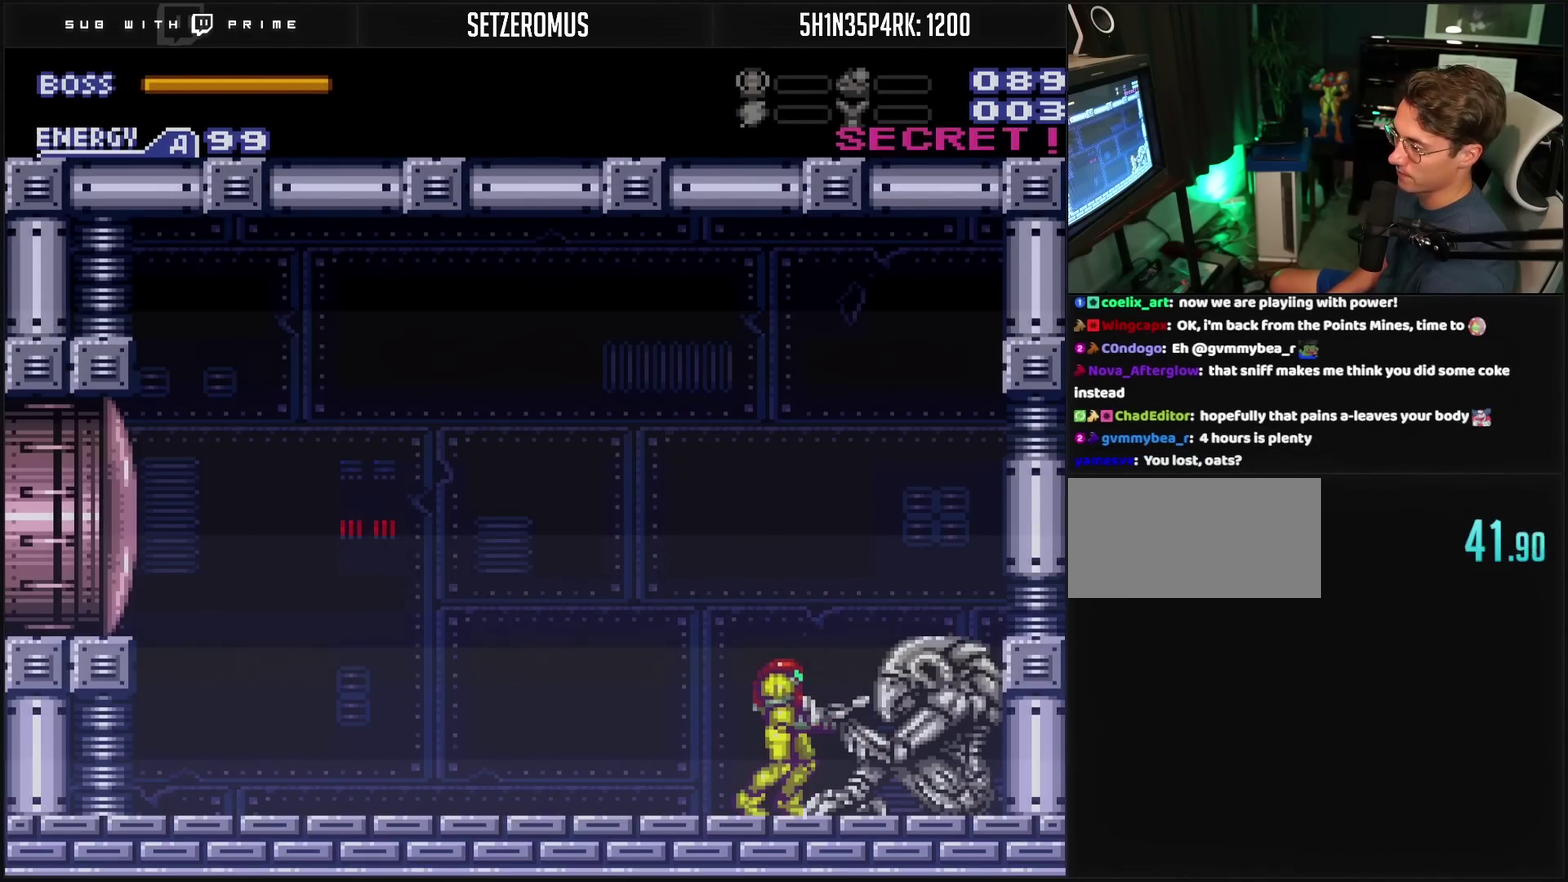
{"buttons": ["CROSS", "DPAD_LEFT"], "events": [[17, "L1", "down"], [117, "CROSS", "up"], [117, "L1", "up"], [217, "DPAD_RIGHT", "up"], [383, "CROSS", "down"], [433, "DPAD_LEFT", "down"]]}
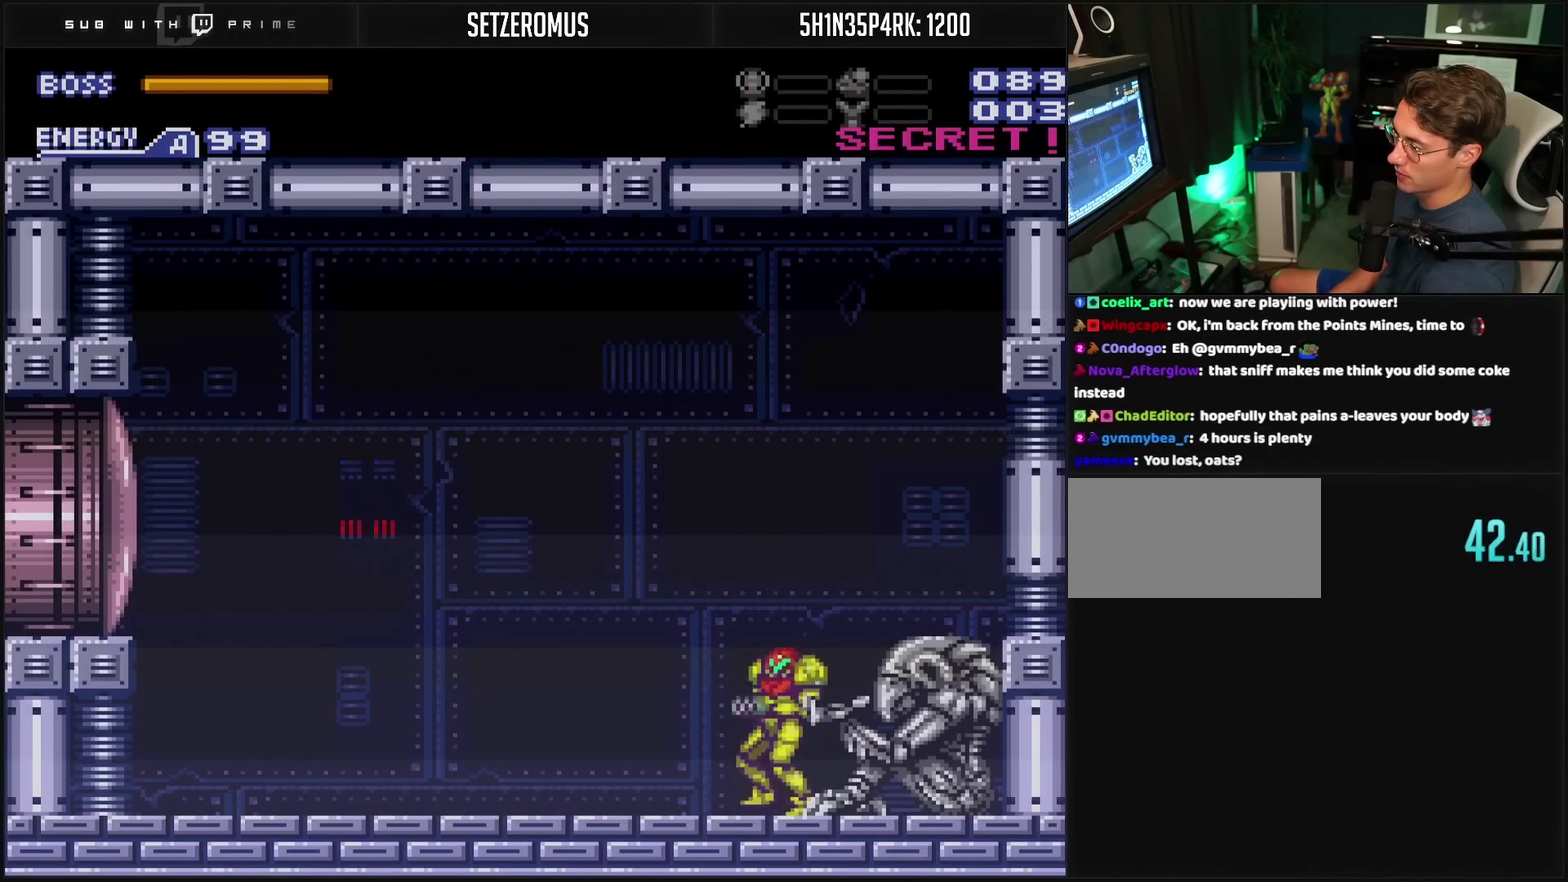
{"buttons": ["CROSS", "DPAD_RIGHT"], "events": [[467, "DPAD_LEFT", "up"], [500, "DPAD_RIGHT", "down"]]}
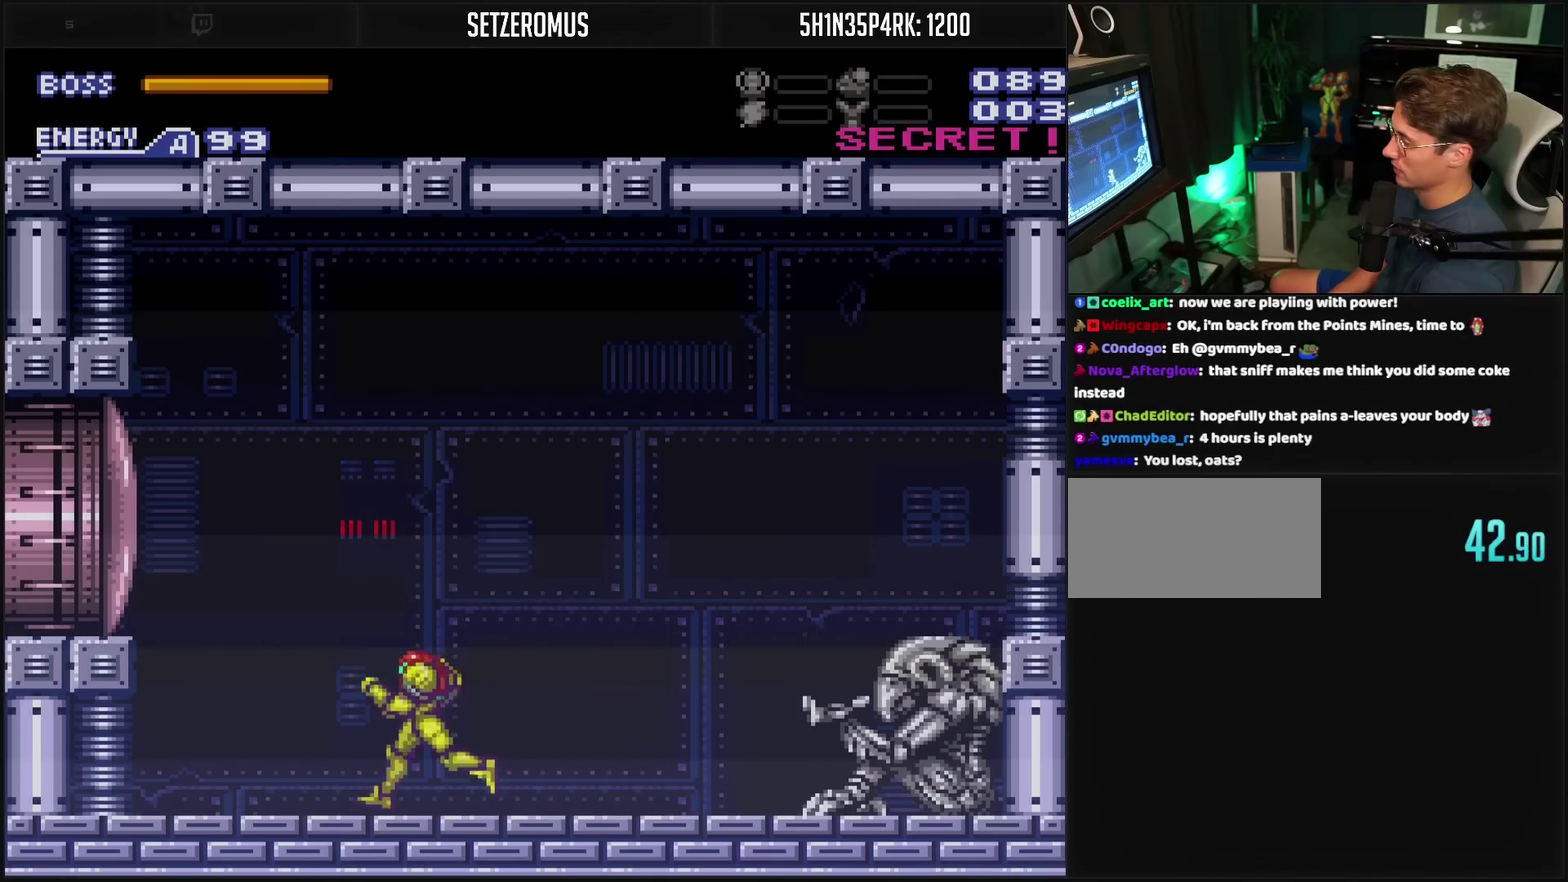
{"buttons": ["R1"], "events": [[333, "CROSS", "up"], [367, "DPAD_RIGHT", "up"], [367, "R1", "down"]]}
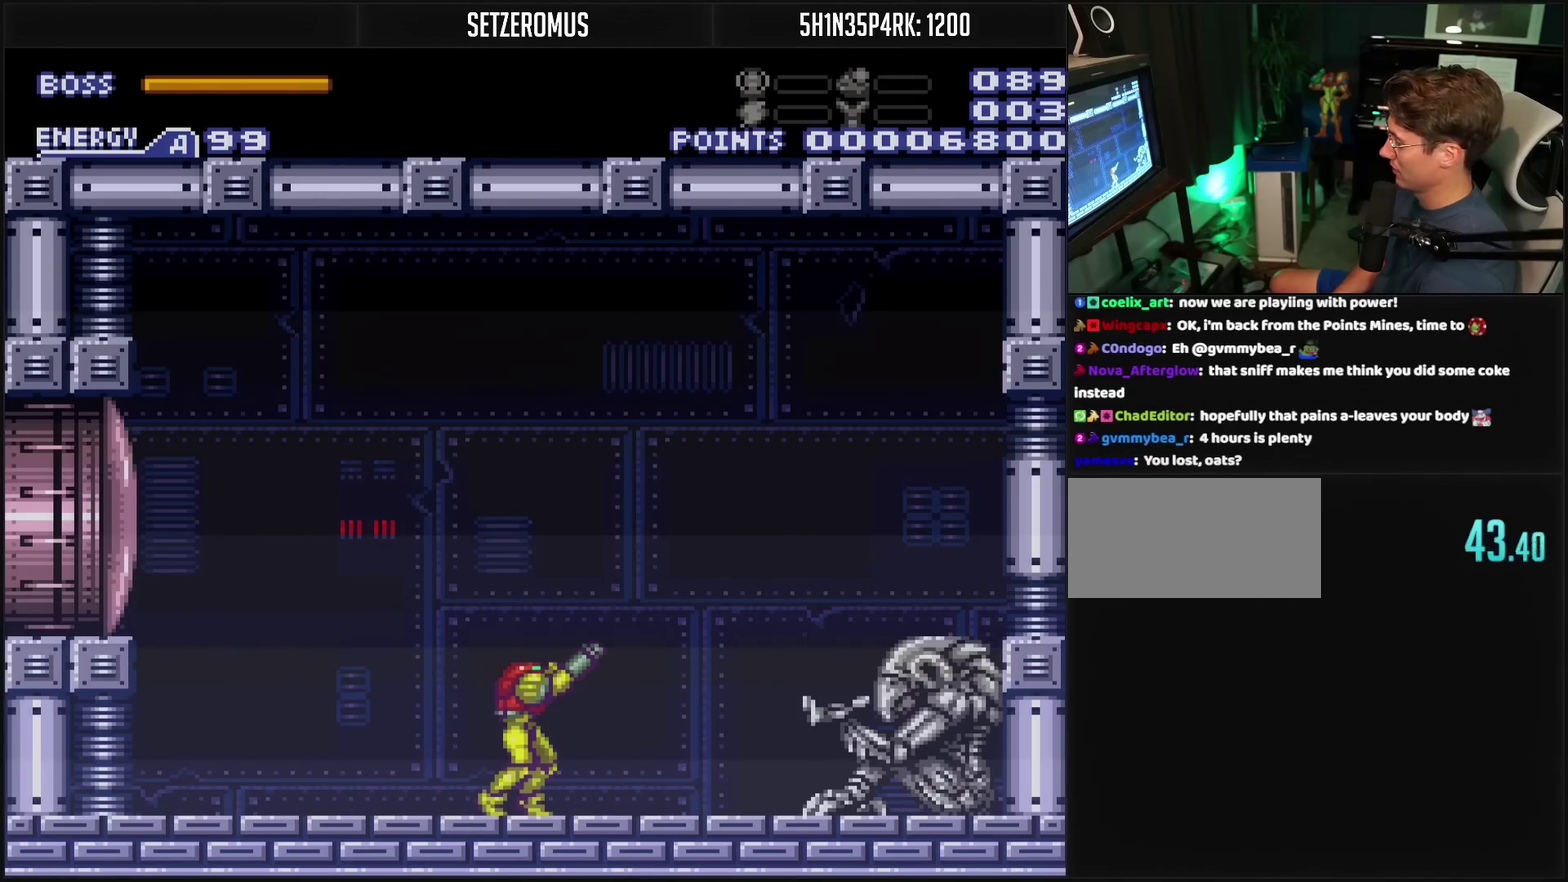
{"buttons": ["TRIANGLE", "R1"], "events": [[133, "TRIANGLE", "down"]]}
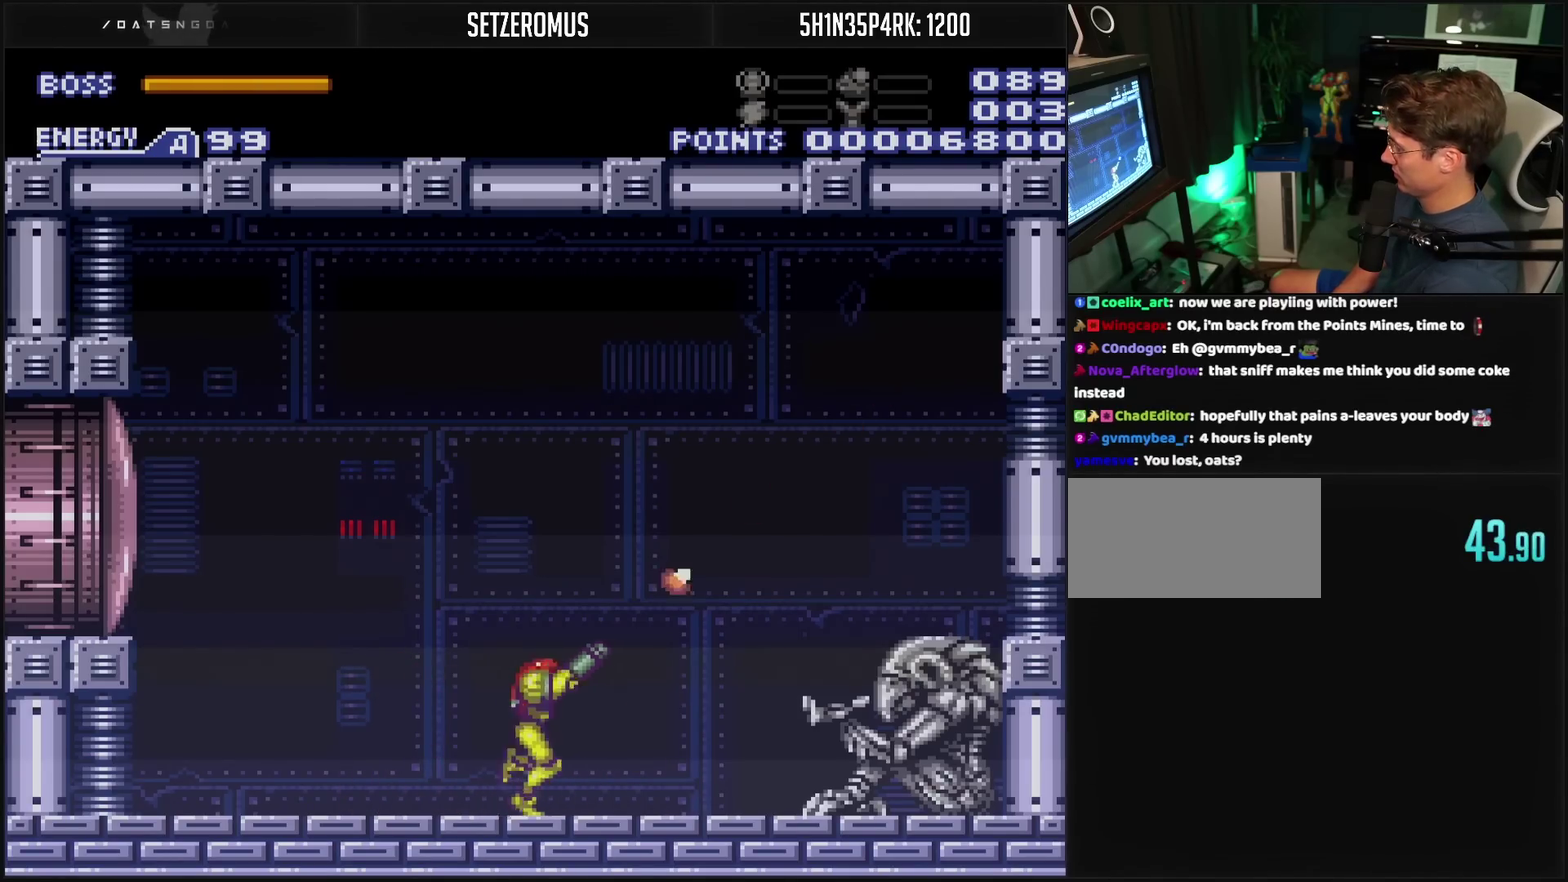
{"buttons": ["TRIANGLE", "R1"], "events": []}
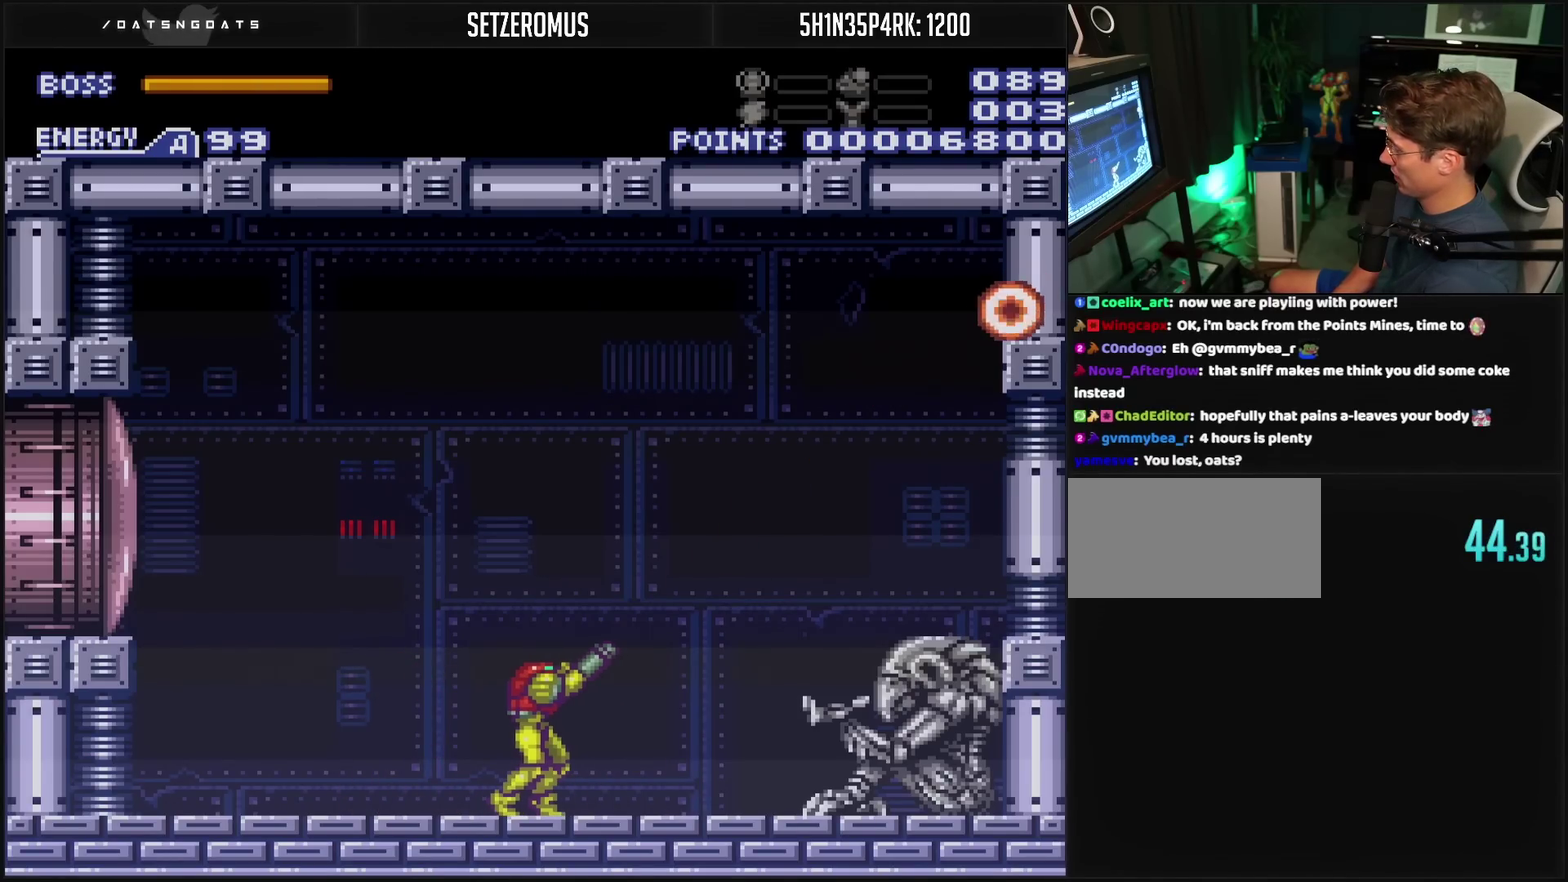
{"buttons": ["R1"], "events": [[483, "TRIANGLE", "up"]]}
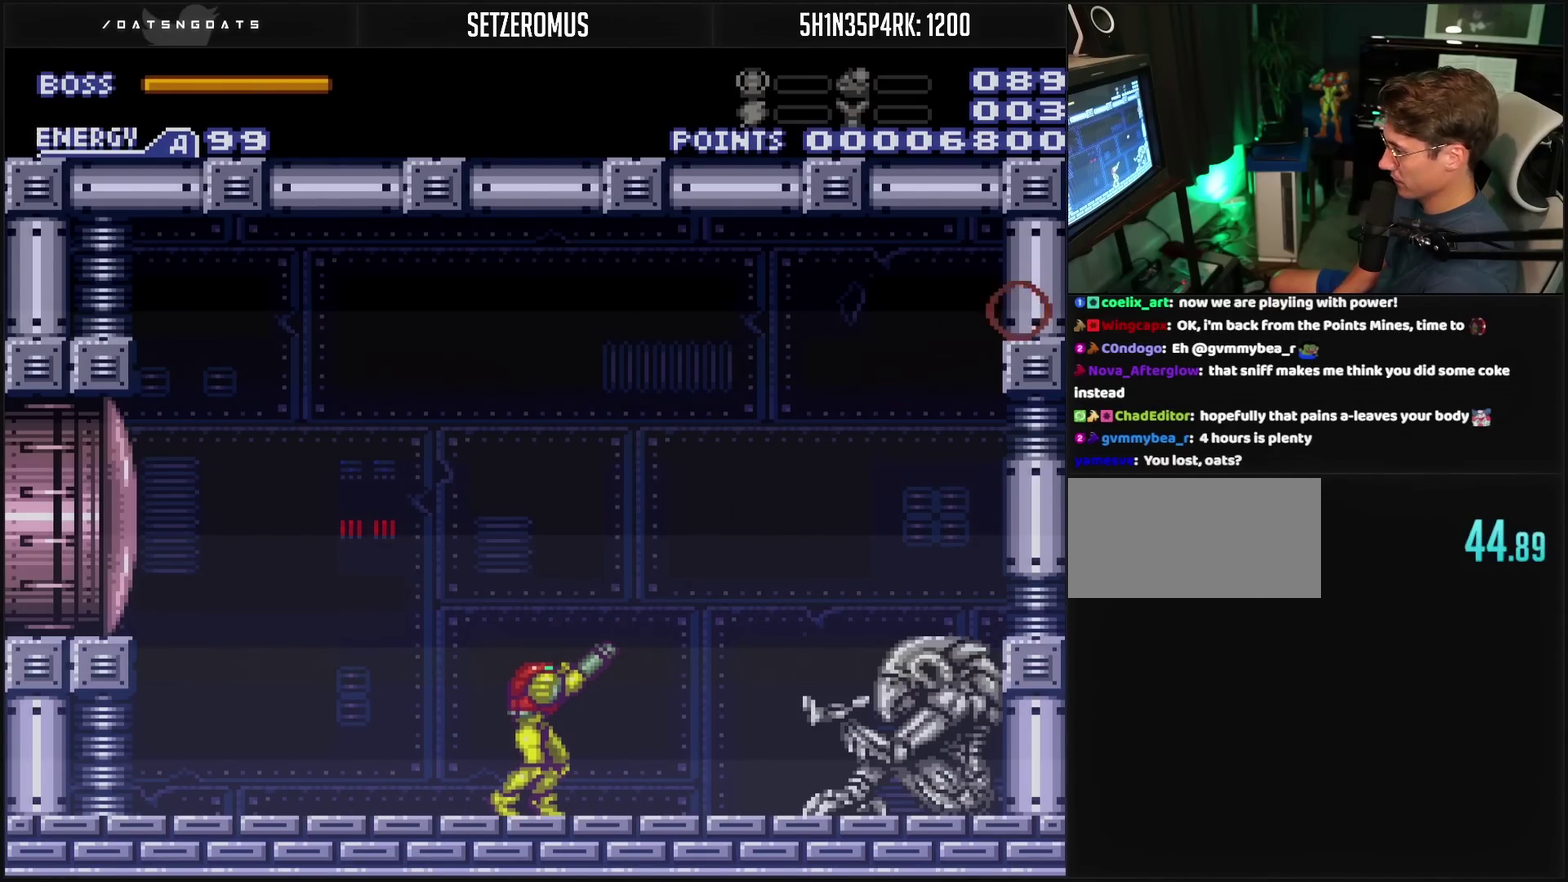
{"buttons": [], "events": [[100, "R1", "up"]]}
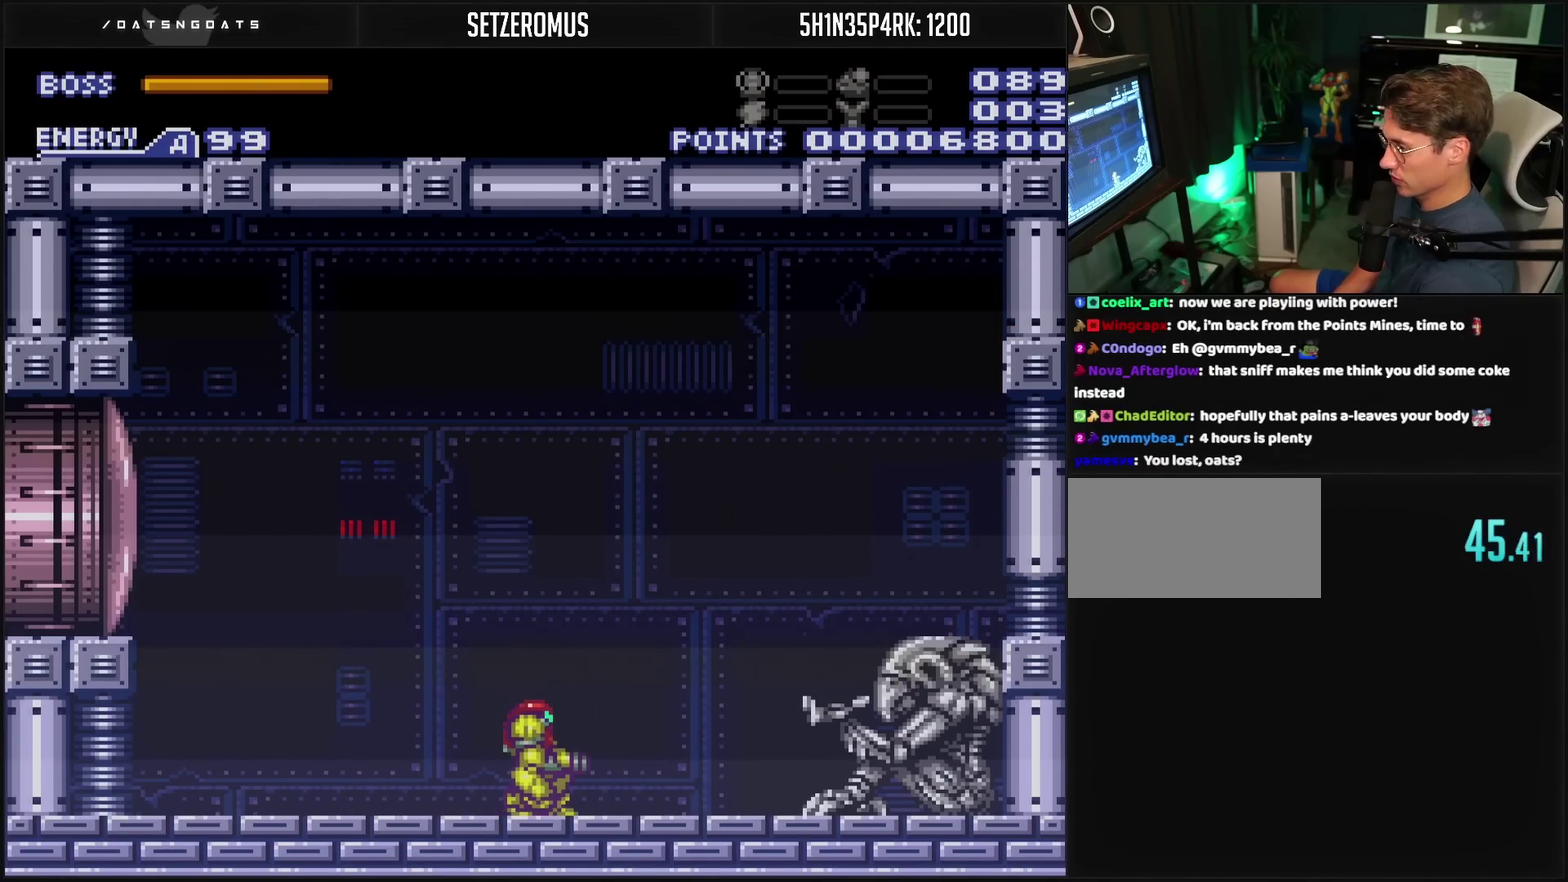
{"buttons": [], "events": [[33, "DPAD_DOWN", "down"], [133, "DPAD_DOWN", "up"]]}
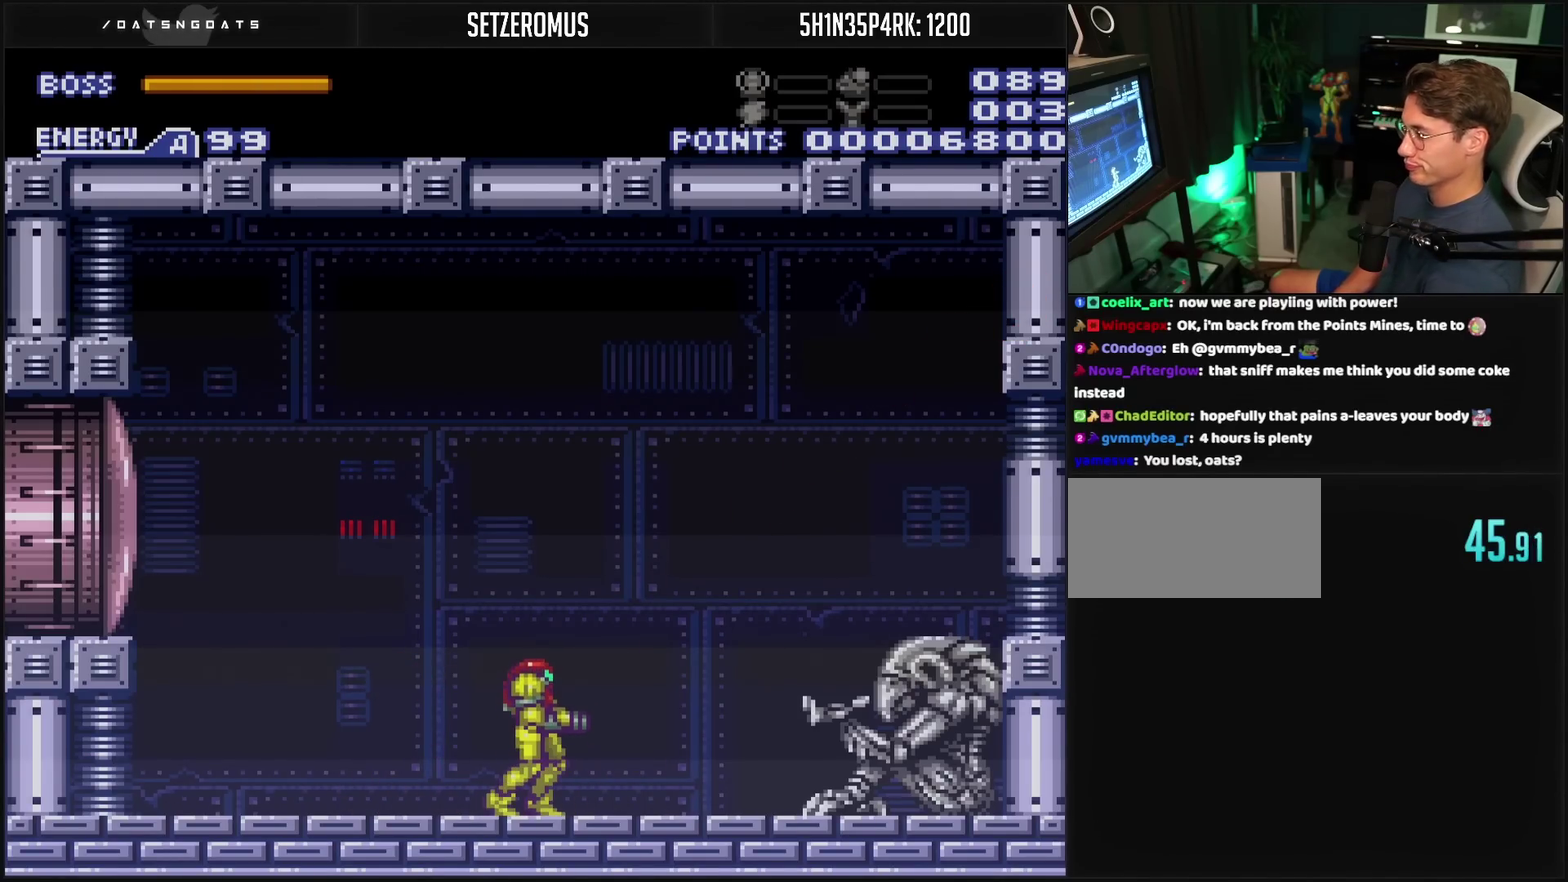
{"buttons": [], "events": []}
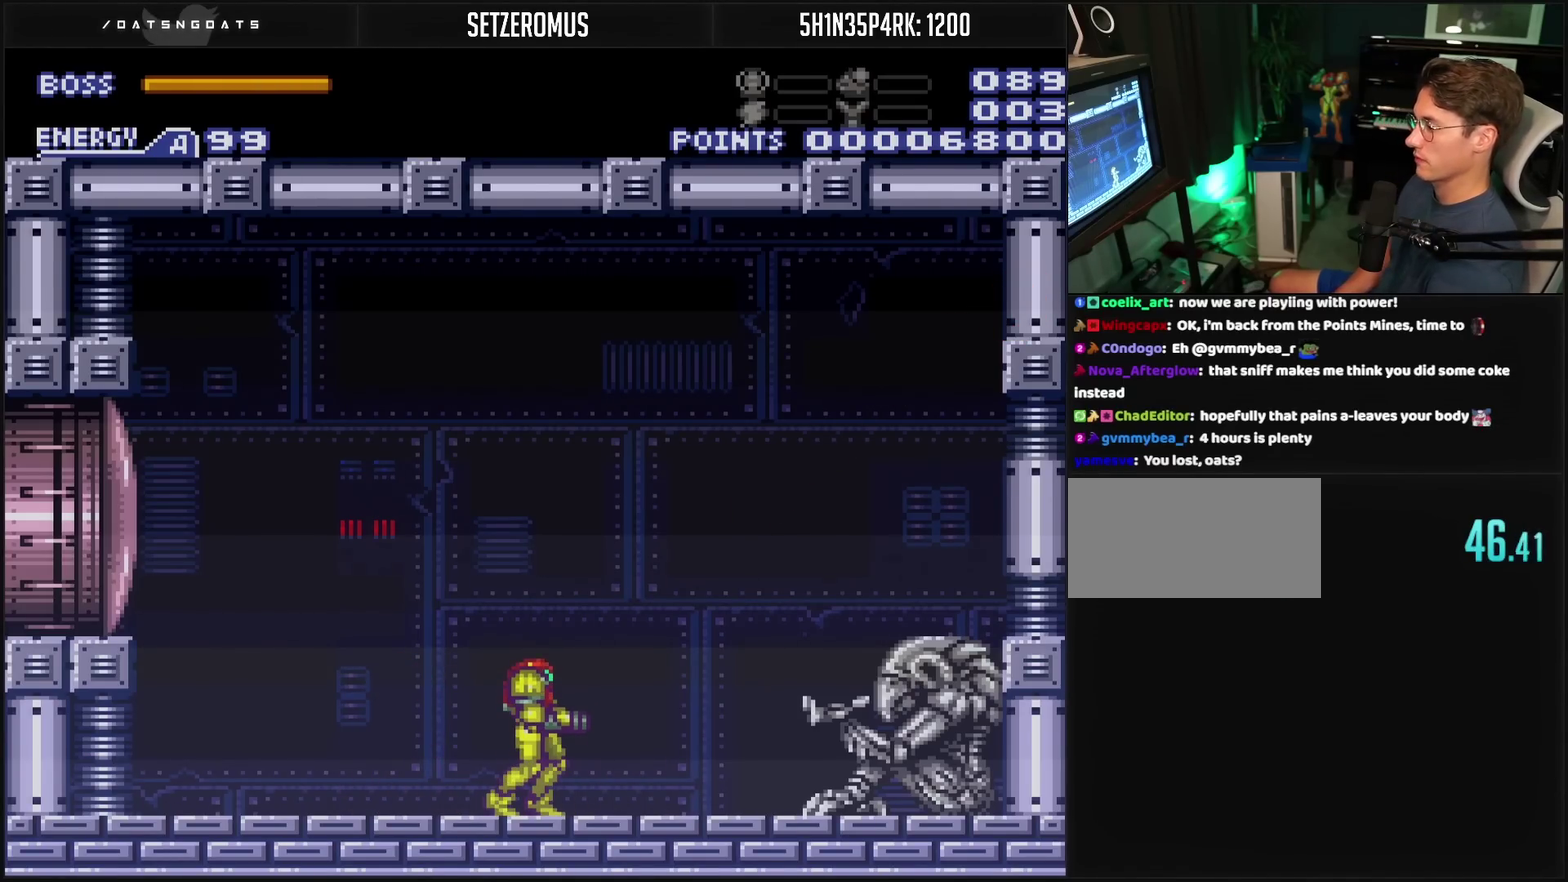
{"buttons": [], "events": []}
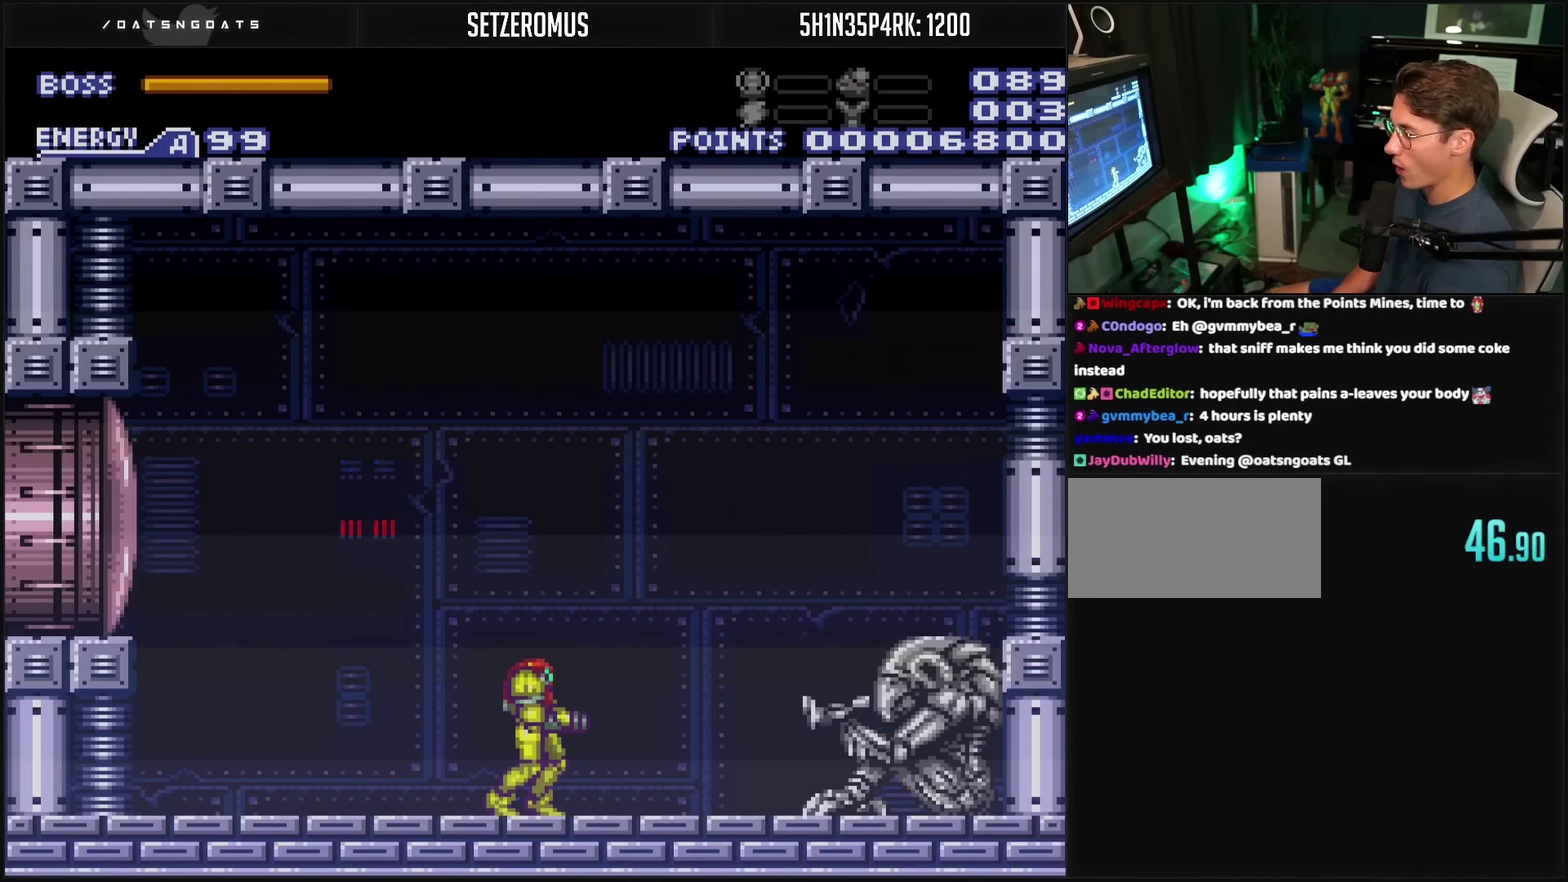
{"buttons": [], "events": []}
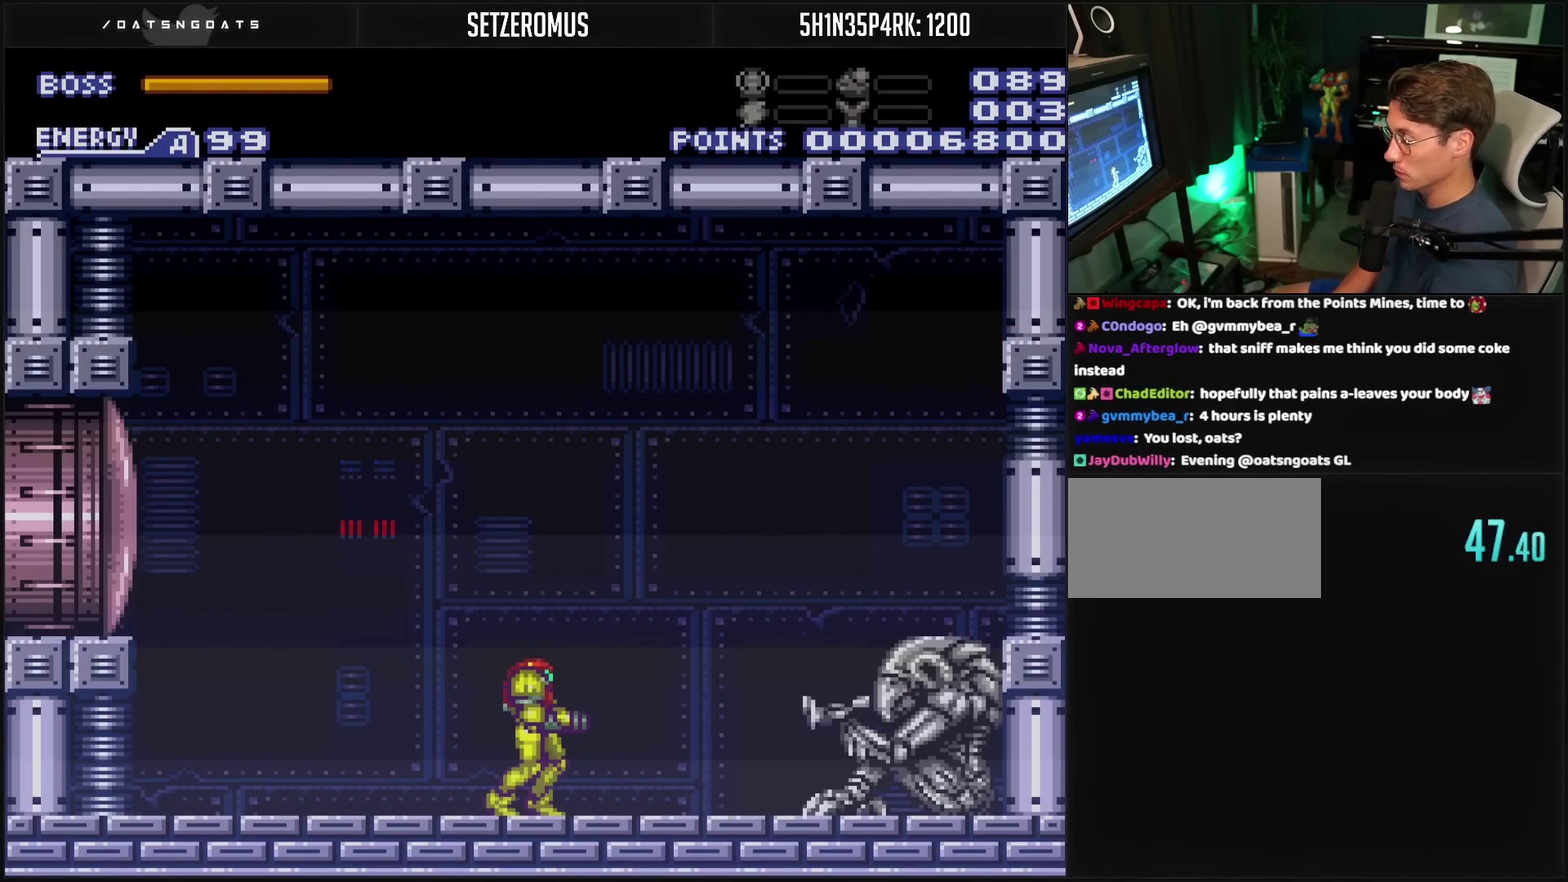
{"buttons": [], "events": []}
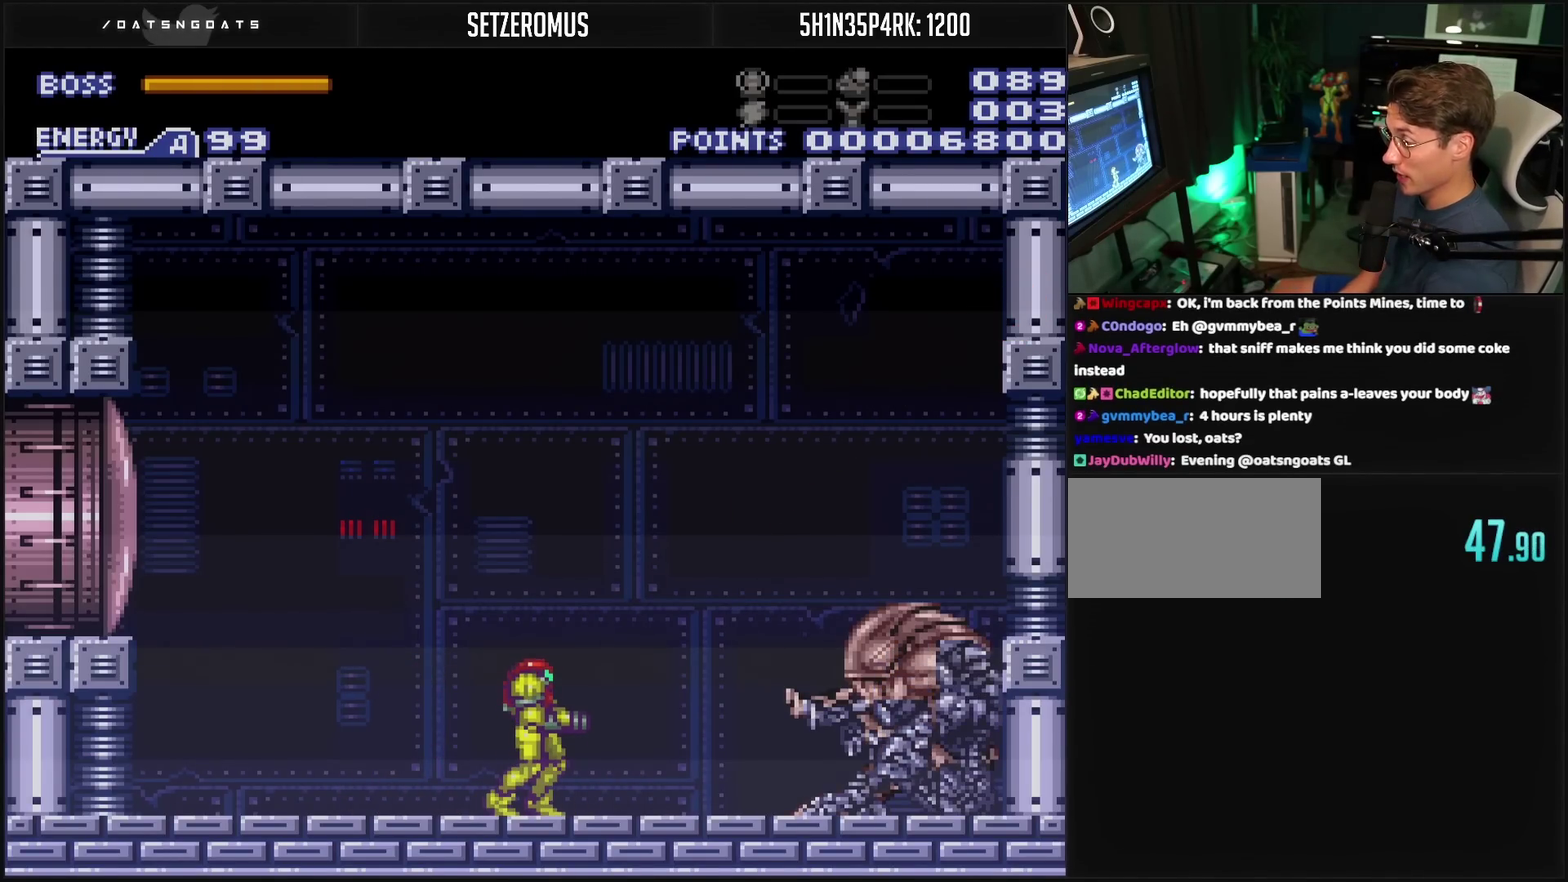
{"buttons": [], "events": []}
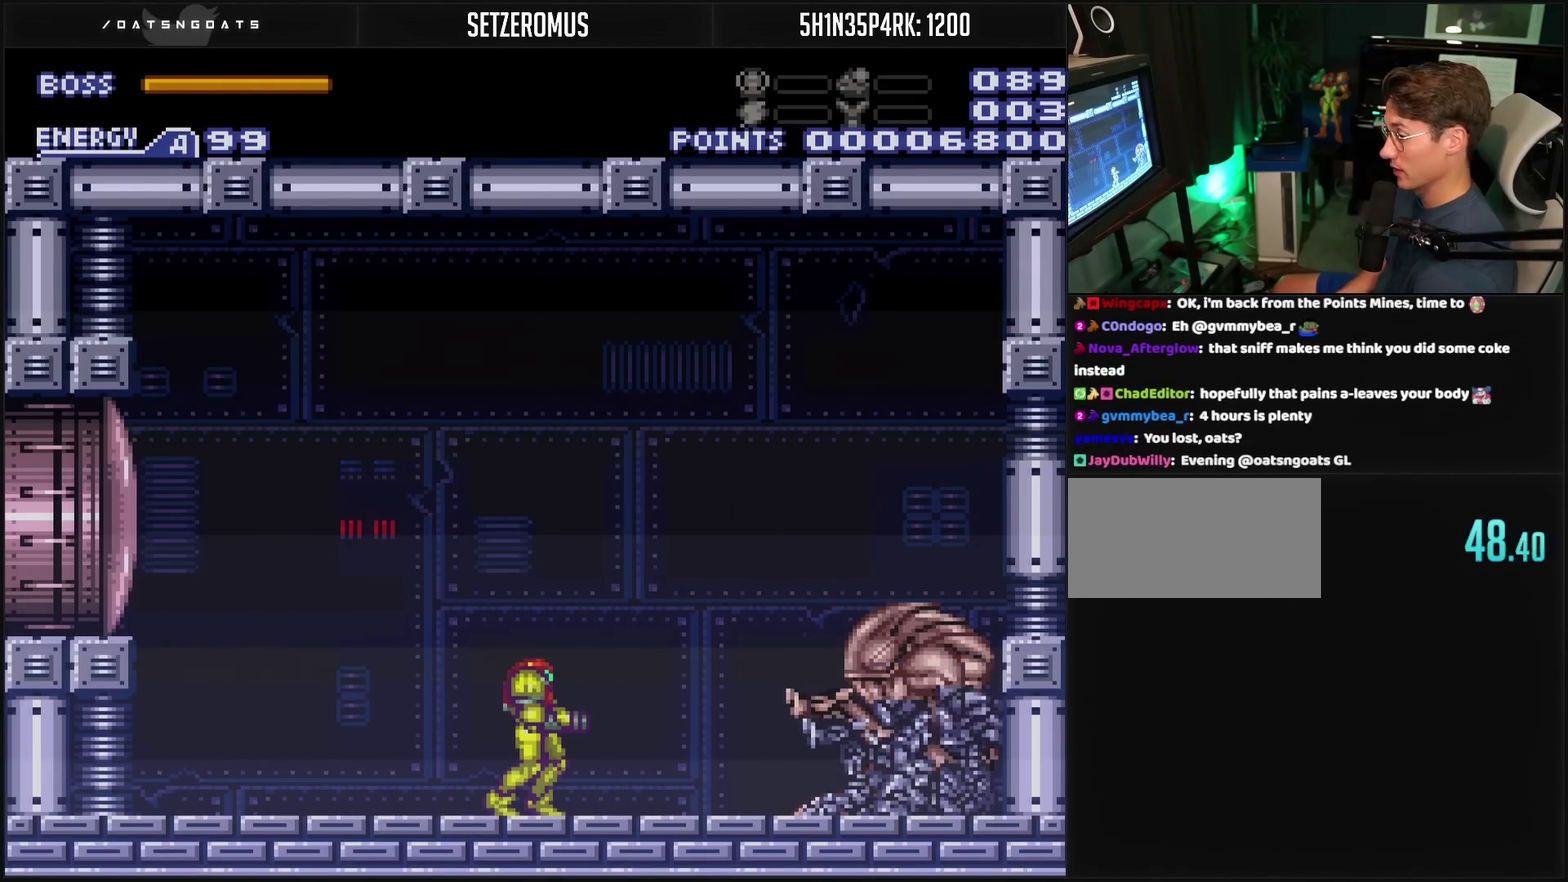
{"buttons": [], "events": []}
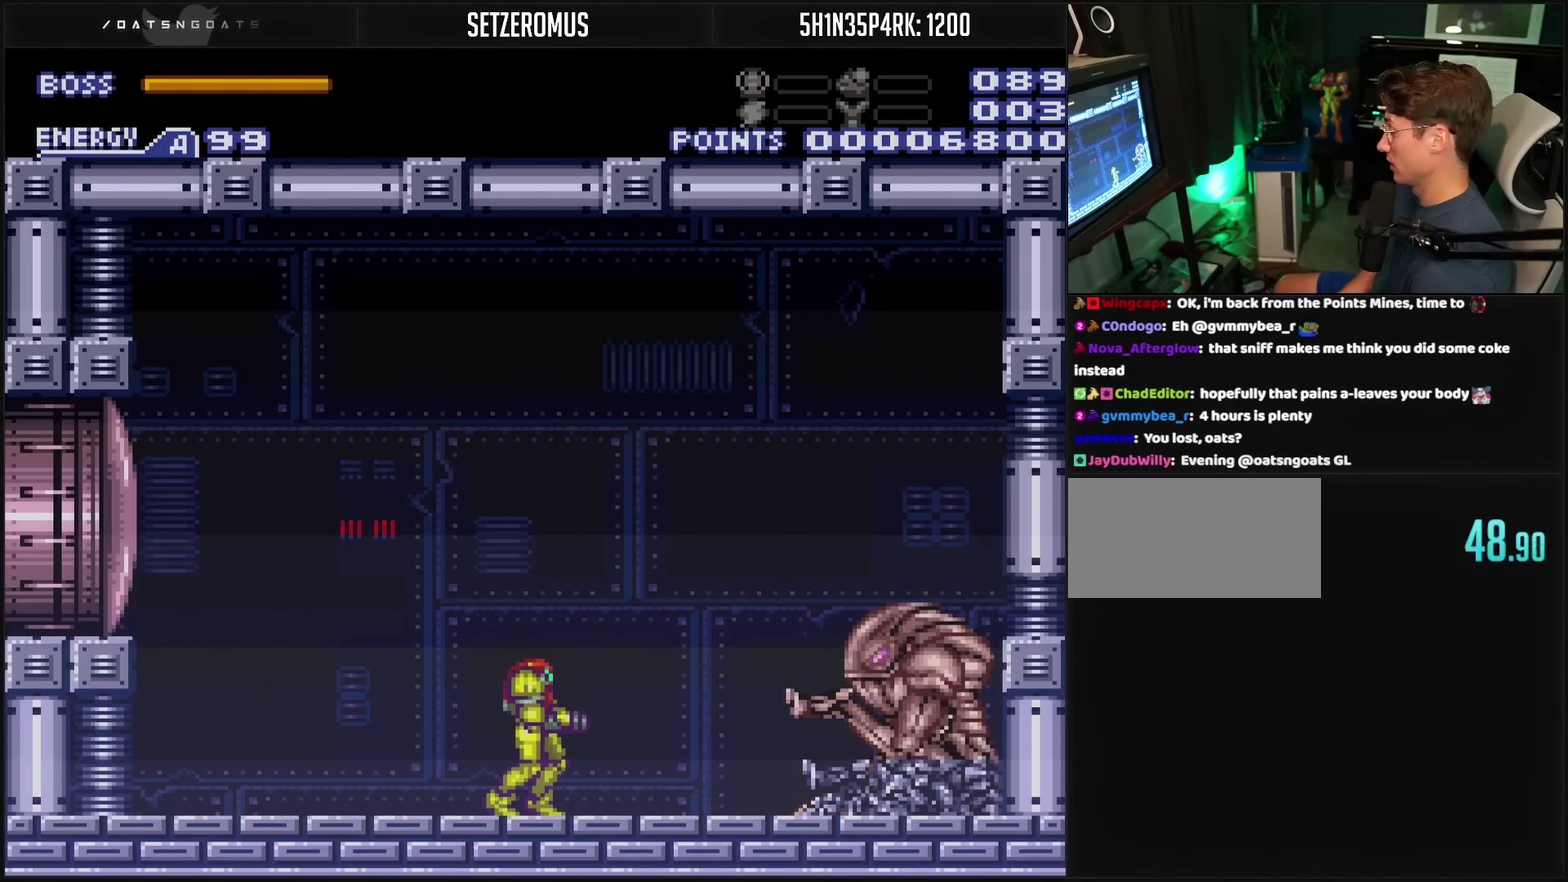
{"buttons": [], "events": []}
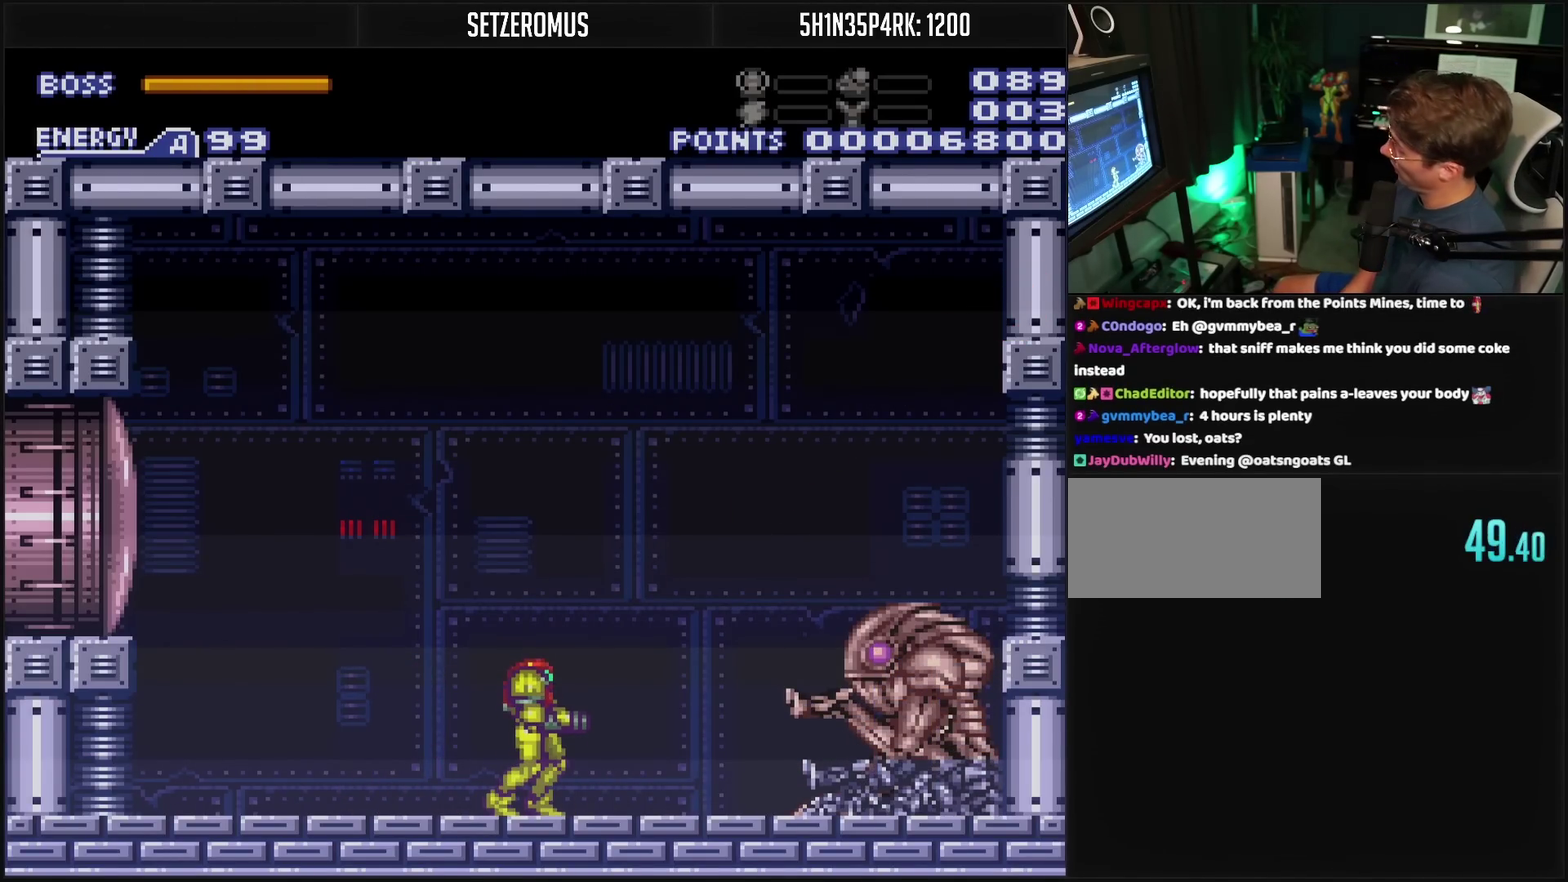
{"buttons": ["R1"], "events": [[317, "R1", "down"]]}
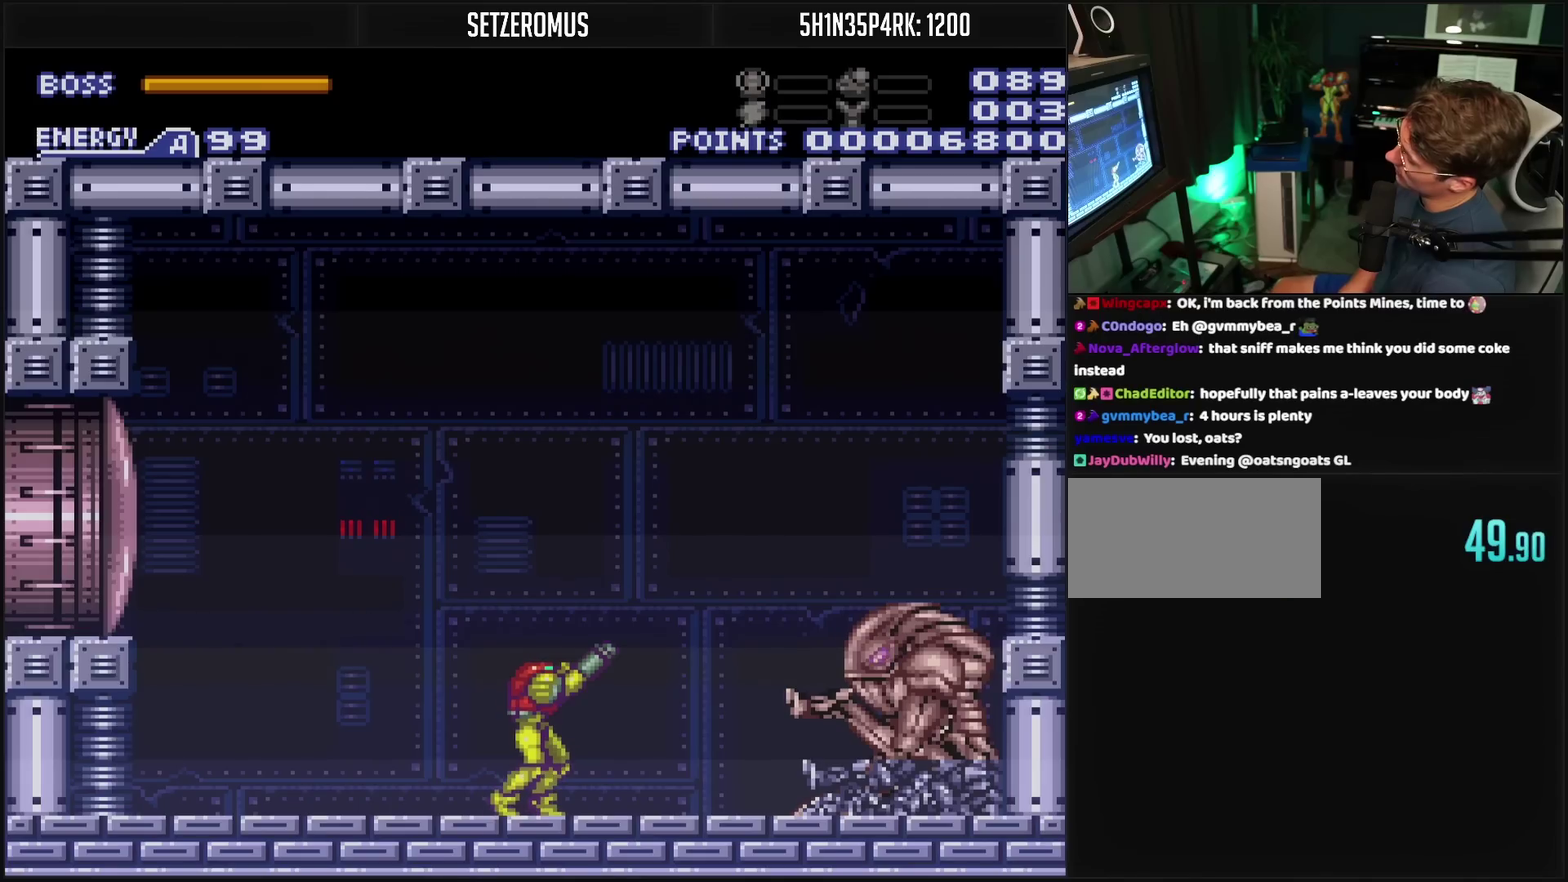
{"buttons": ["R1"], "events": [[250, "R1", "up"], [367, "R1", "down"]]}
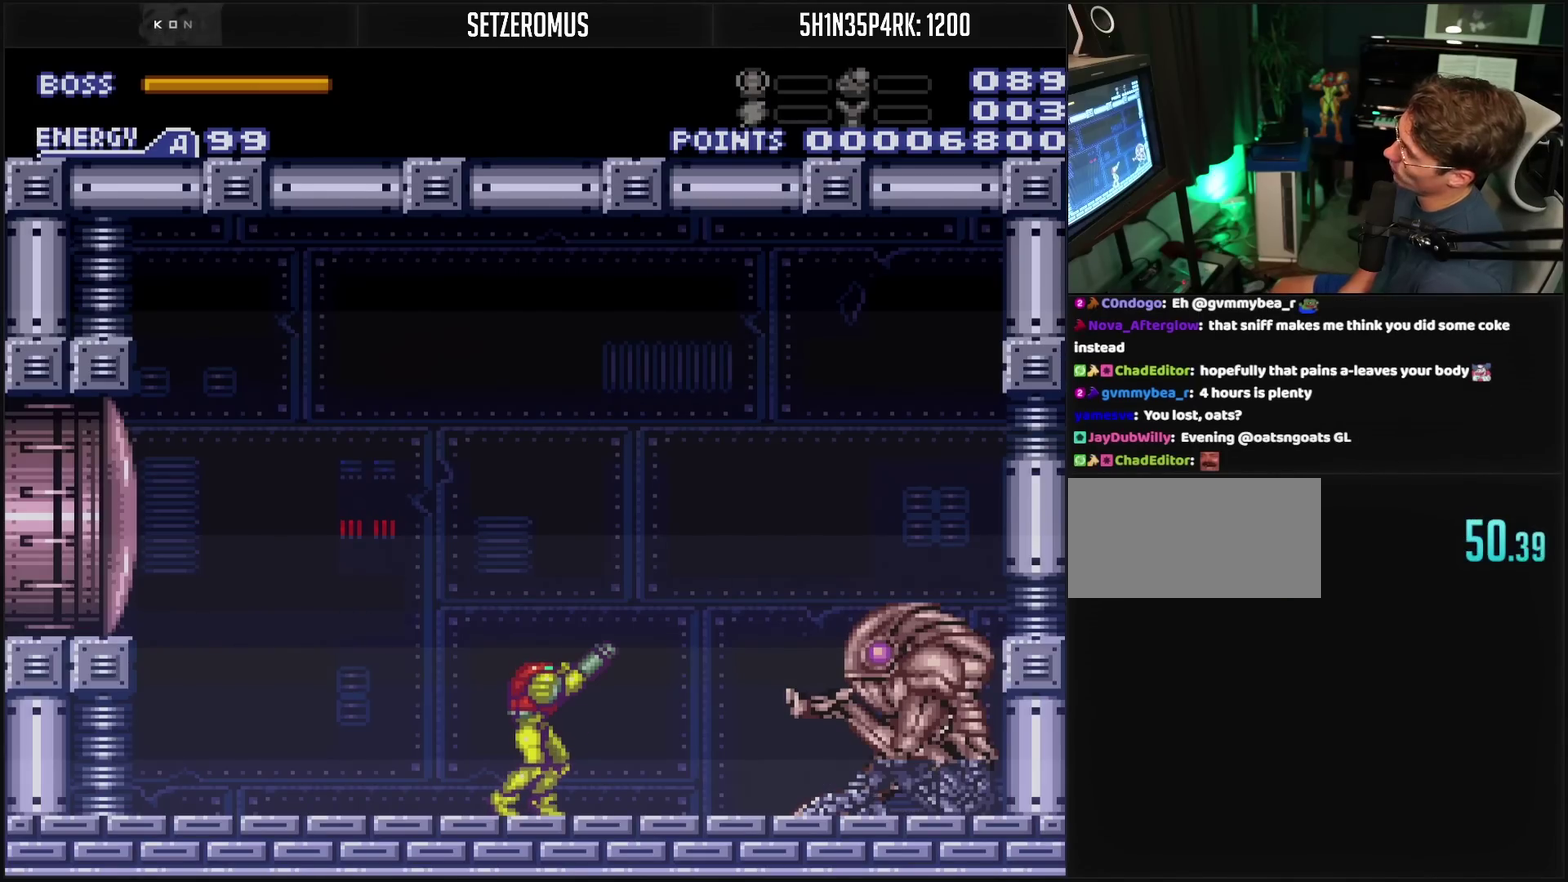
{"buttons": ["R1"], "events": []}
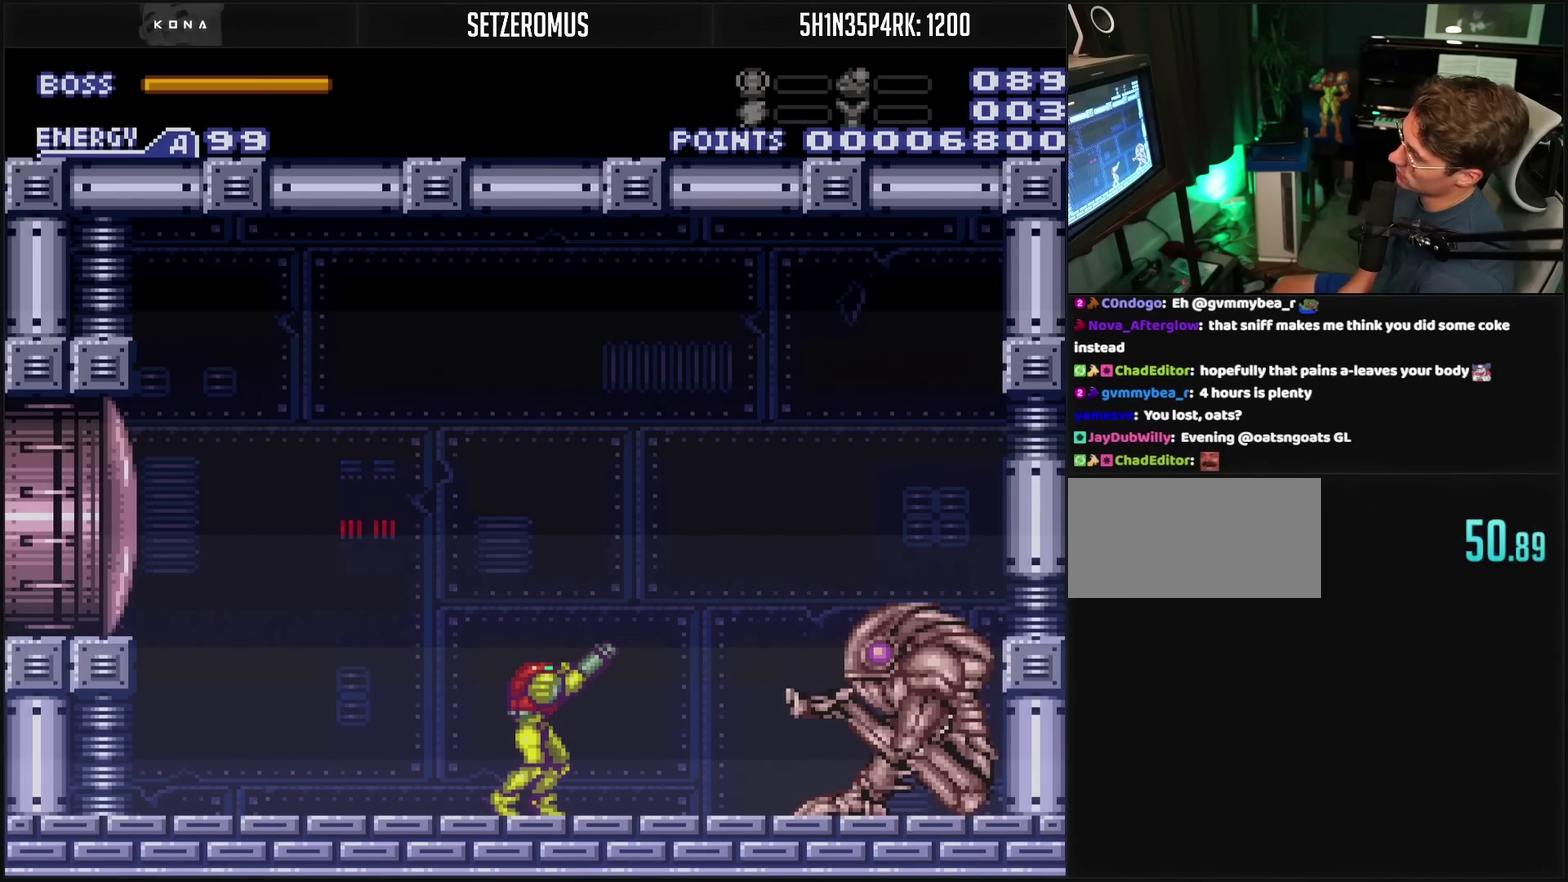
{"buttons": ["R1"], "events": []}
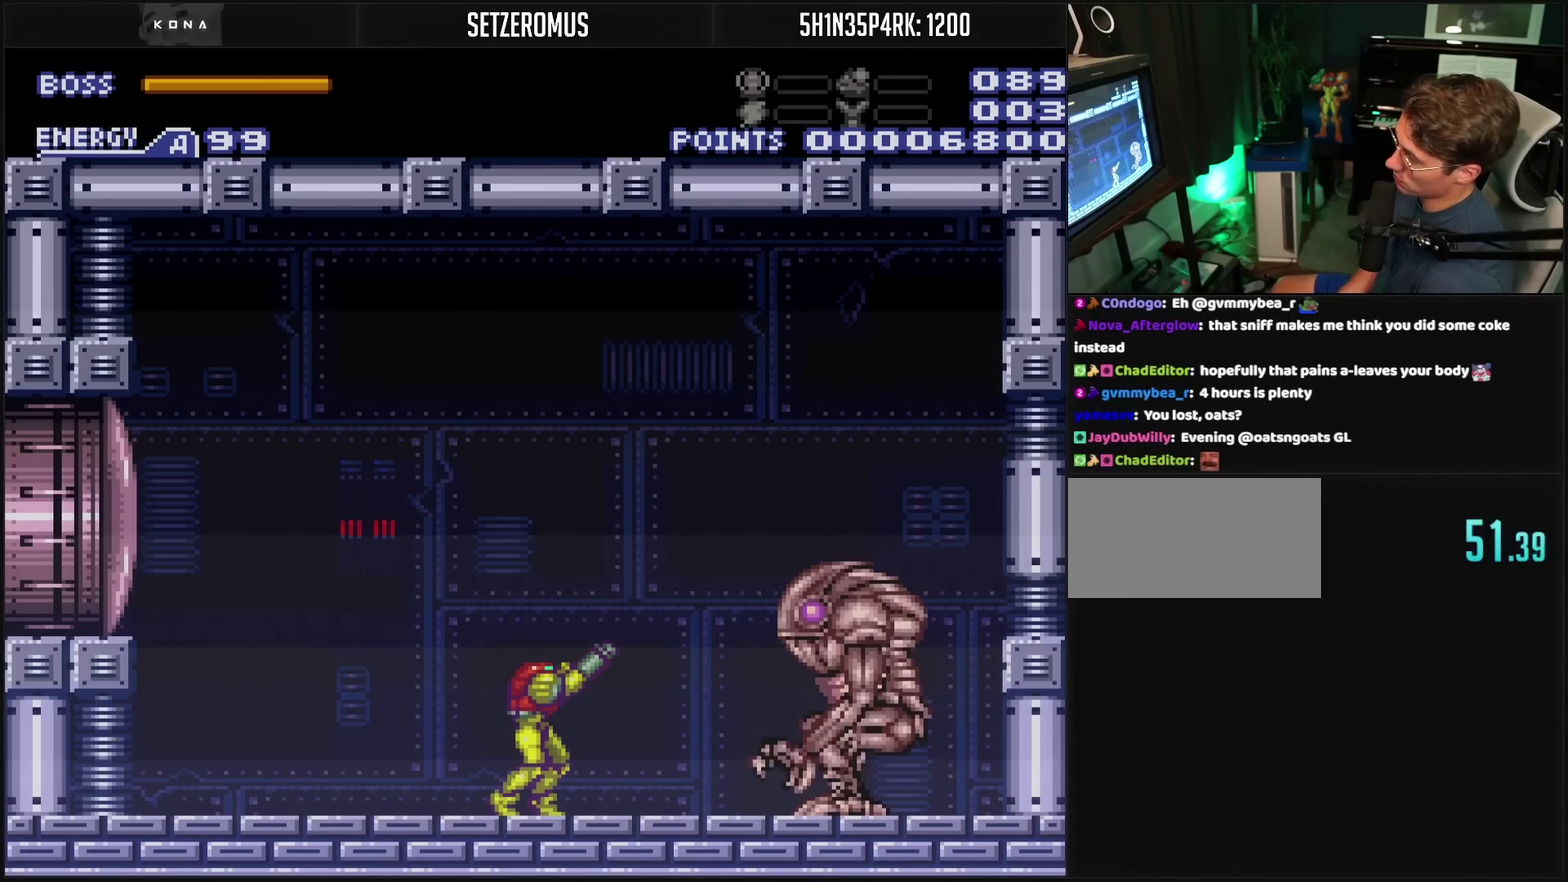
{"buttons": ["R1"], "events": []}
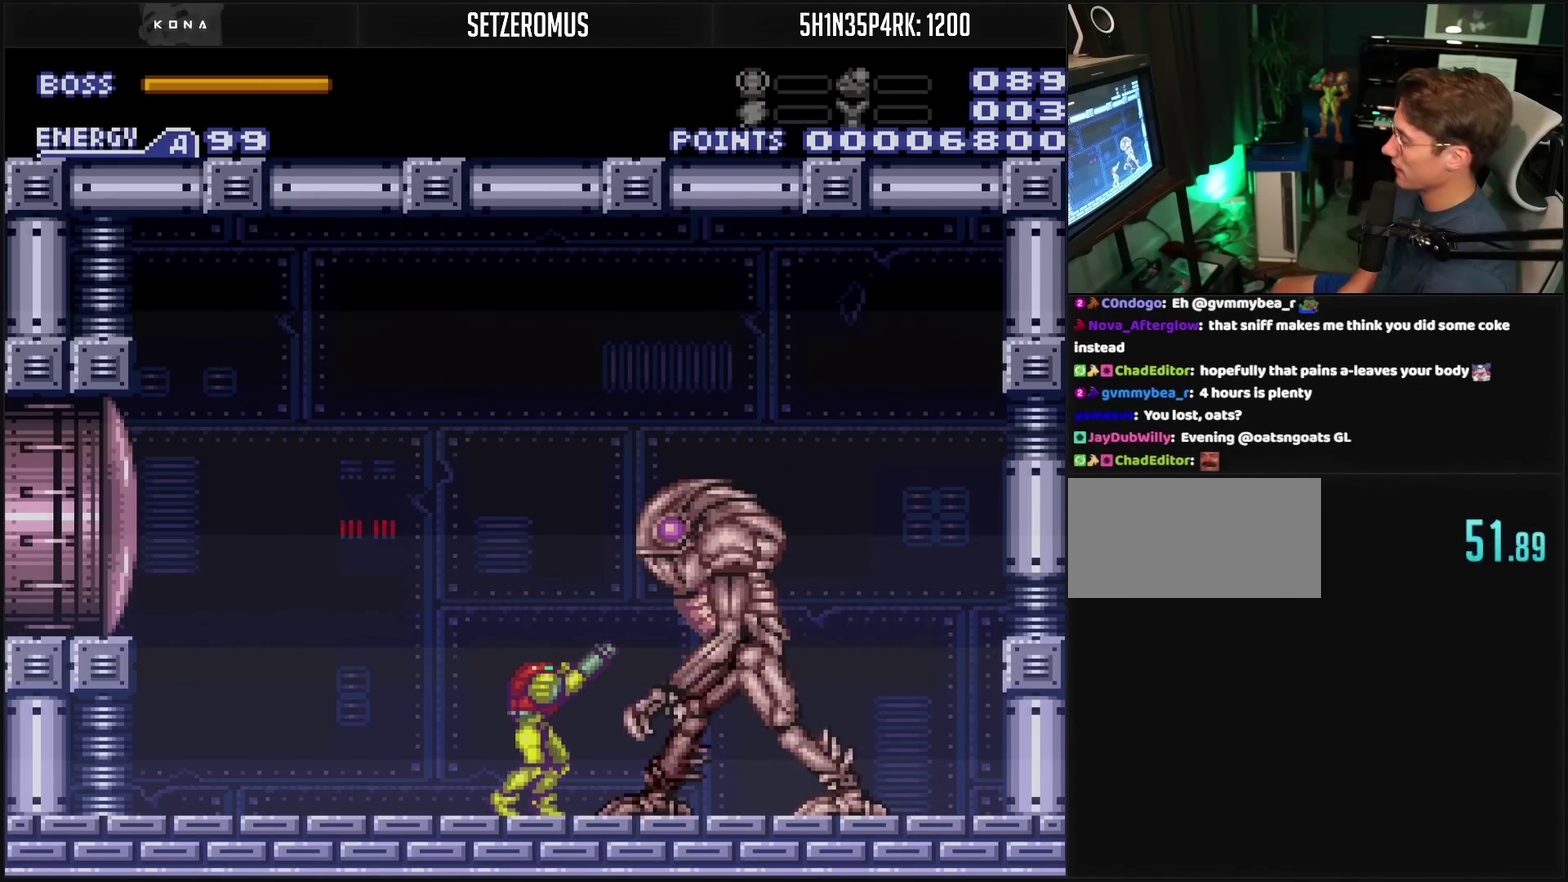
{"buttons": ["R1"], "events": []}